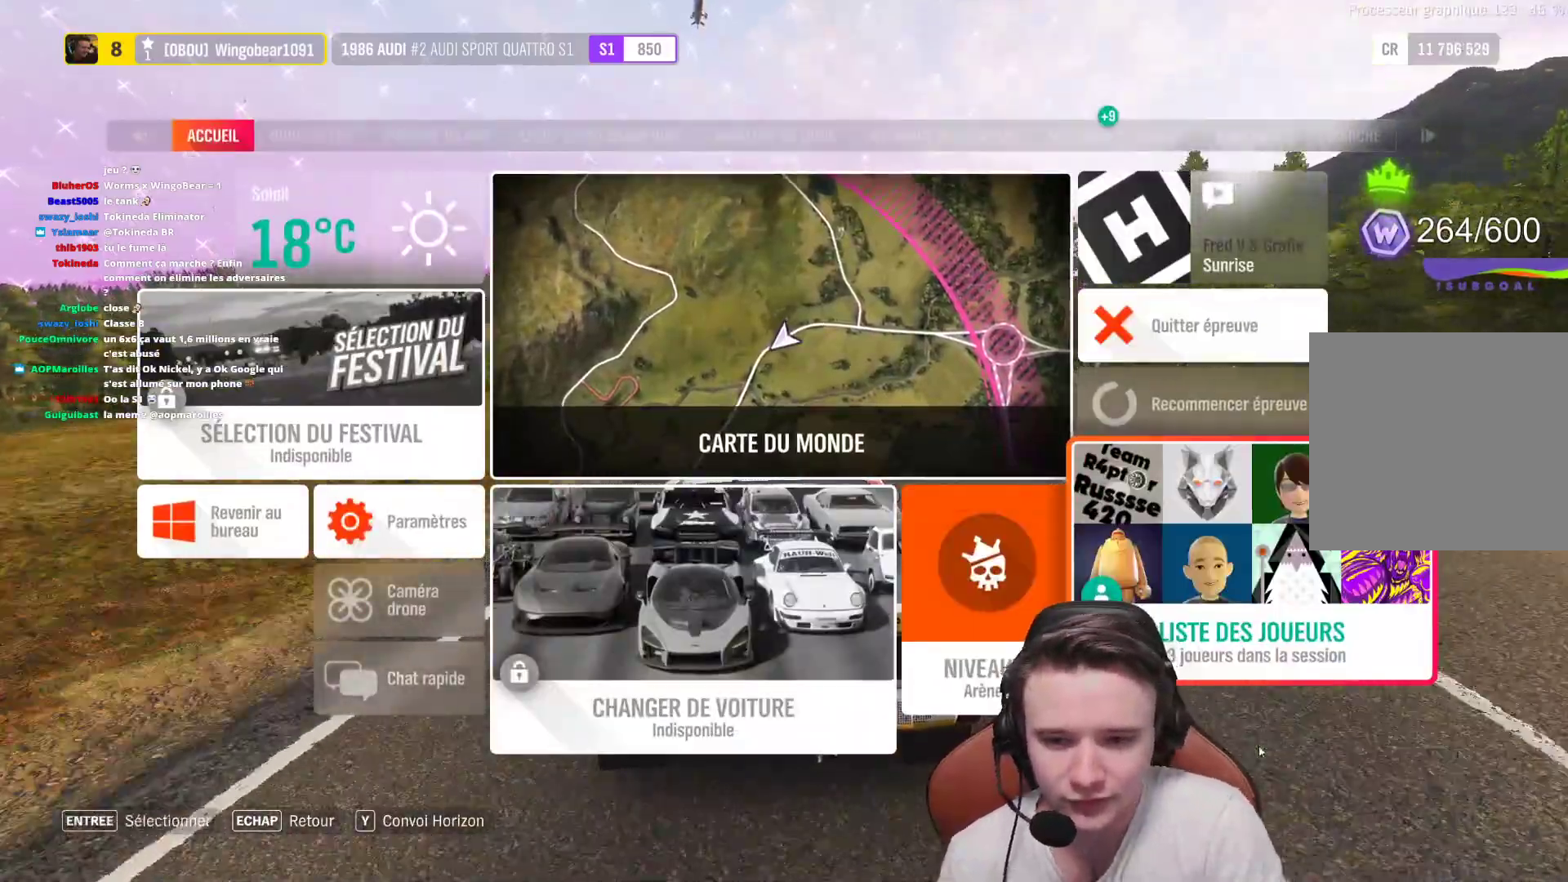
Gameplay with a controller (Xbox layout); each line is a JSON object with the inputs held at the frame after it. "events" lists button and stick changes between this image and that frame as [ms after this image, input, new state], when the widget could be followed in between. Not read: L3.
{"buttons": ["R2"], "left_stick": "right", "right_stick": "center", "events": [[50, "B", "down"], [133, "B", "up"], [217, "R2", "down"], [350, "left_stick", "right"]]}
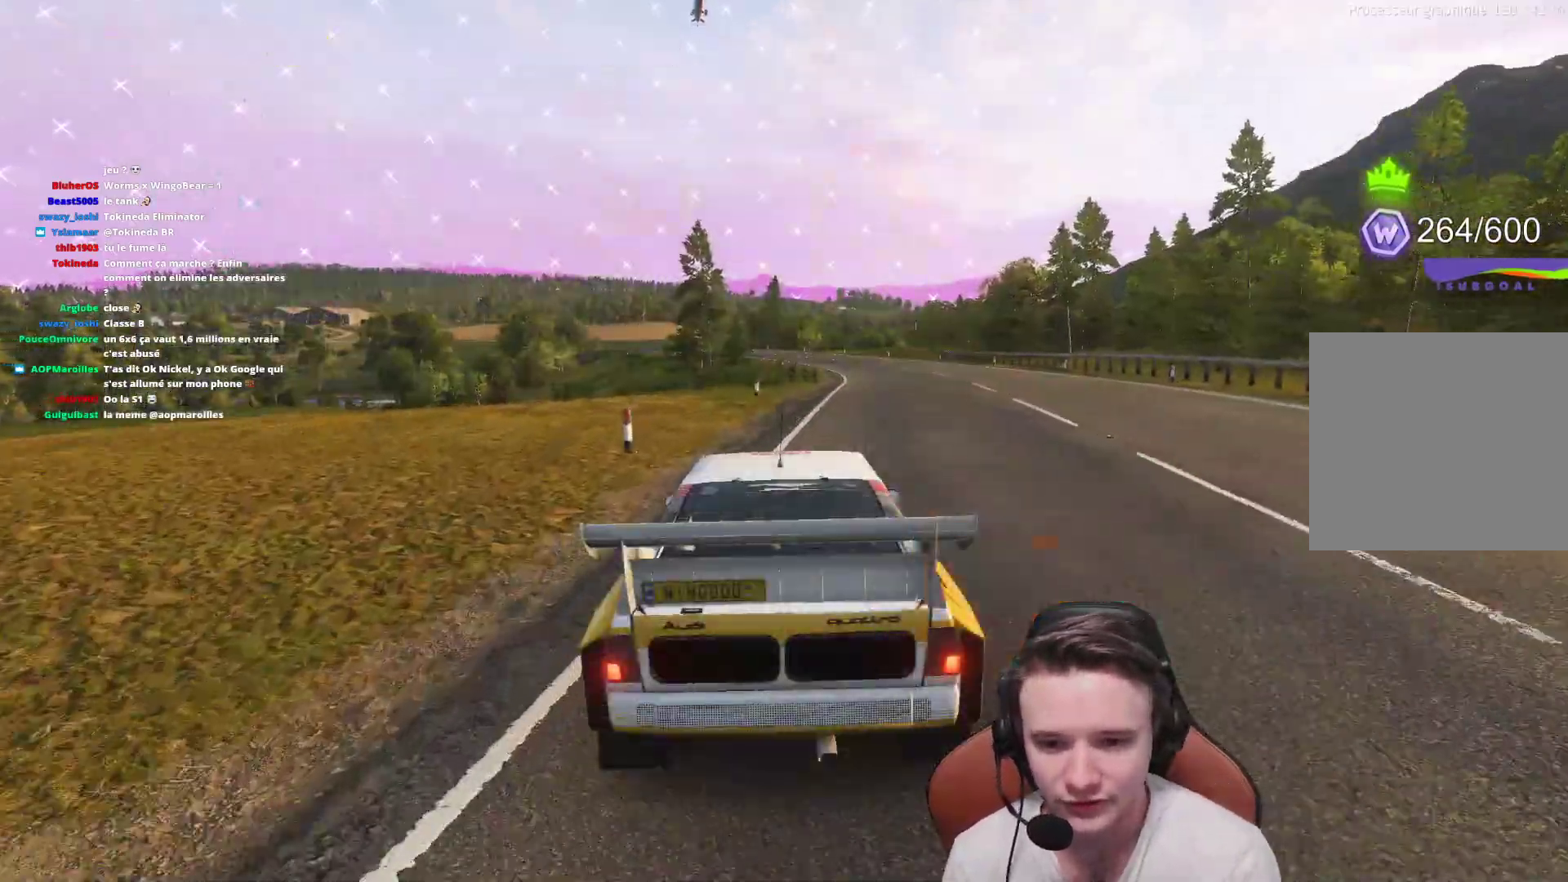
{"buttons": ["R2"], "left_stick": "right", "right_stick": "center", "events": [[150, "left_stick", "center"], [450, "left_stick", "right"]]}
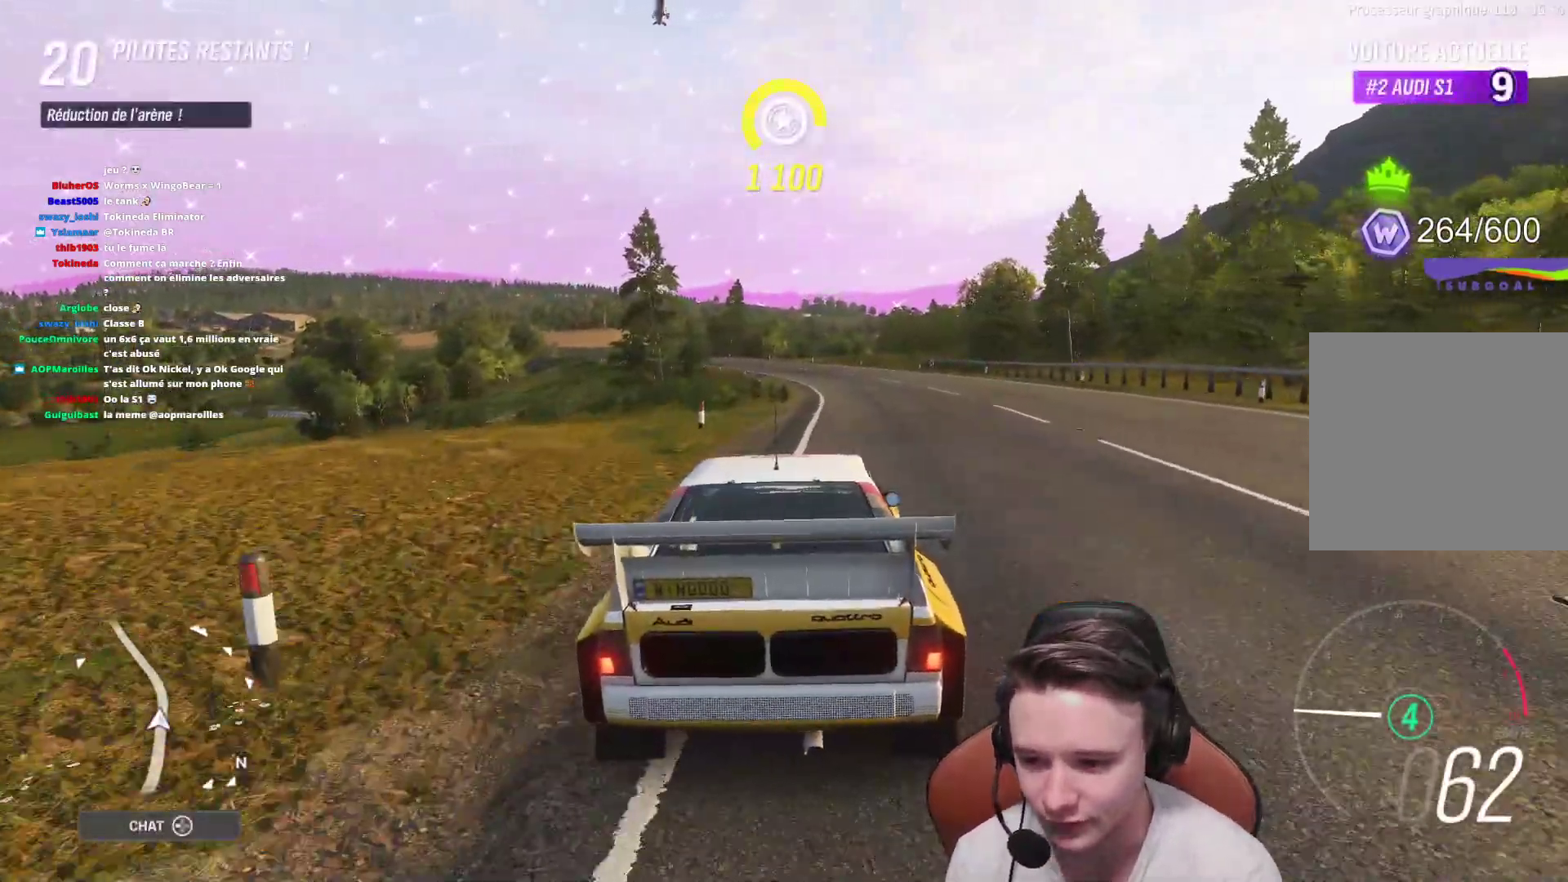
{"buttons": ["X", "R2"], "left_stick": "center", "right_stick": "center", "events": [[117, "left_stick", "center"], [467, "X", "down"]]}
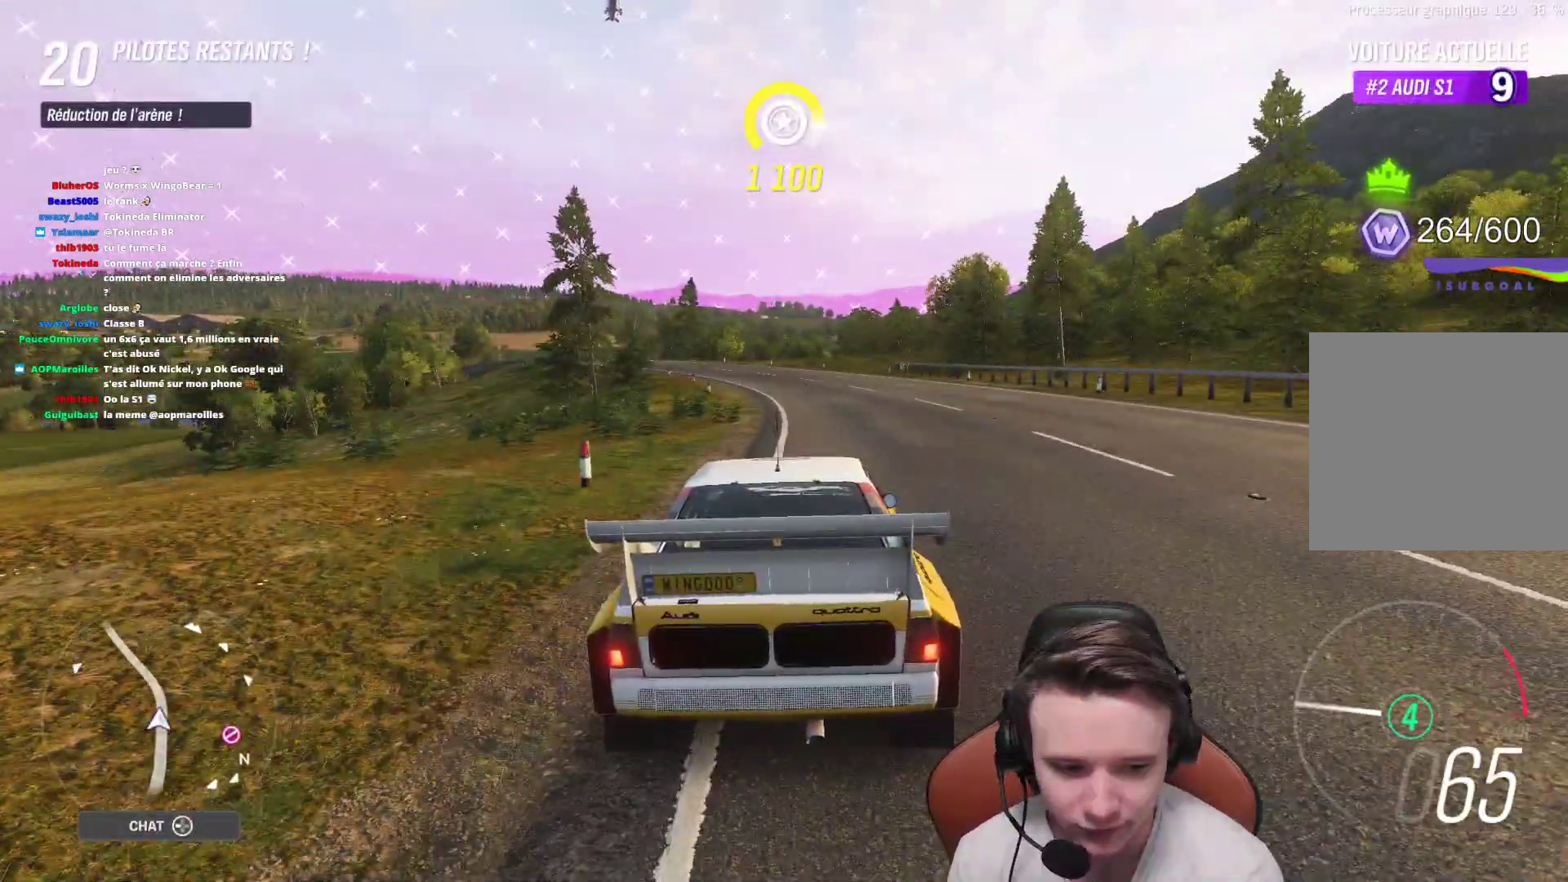
{"buttons": ["R2"], "left_stick": "center", "right_stick": "center", "events": [[50, "X", "up"], [383, "left_stick", "up-left"], [500, "left_stick", "center"]]}
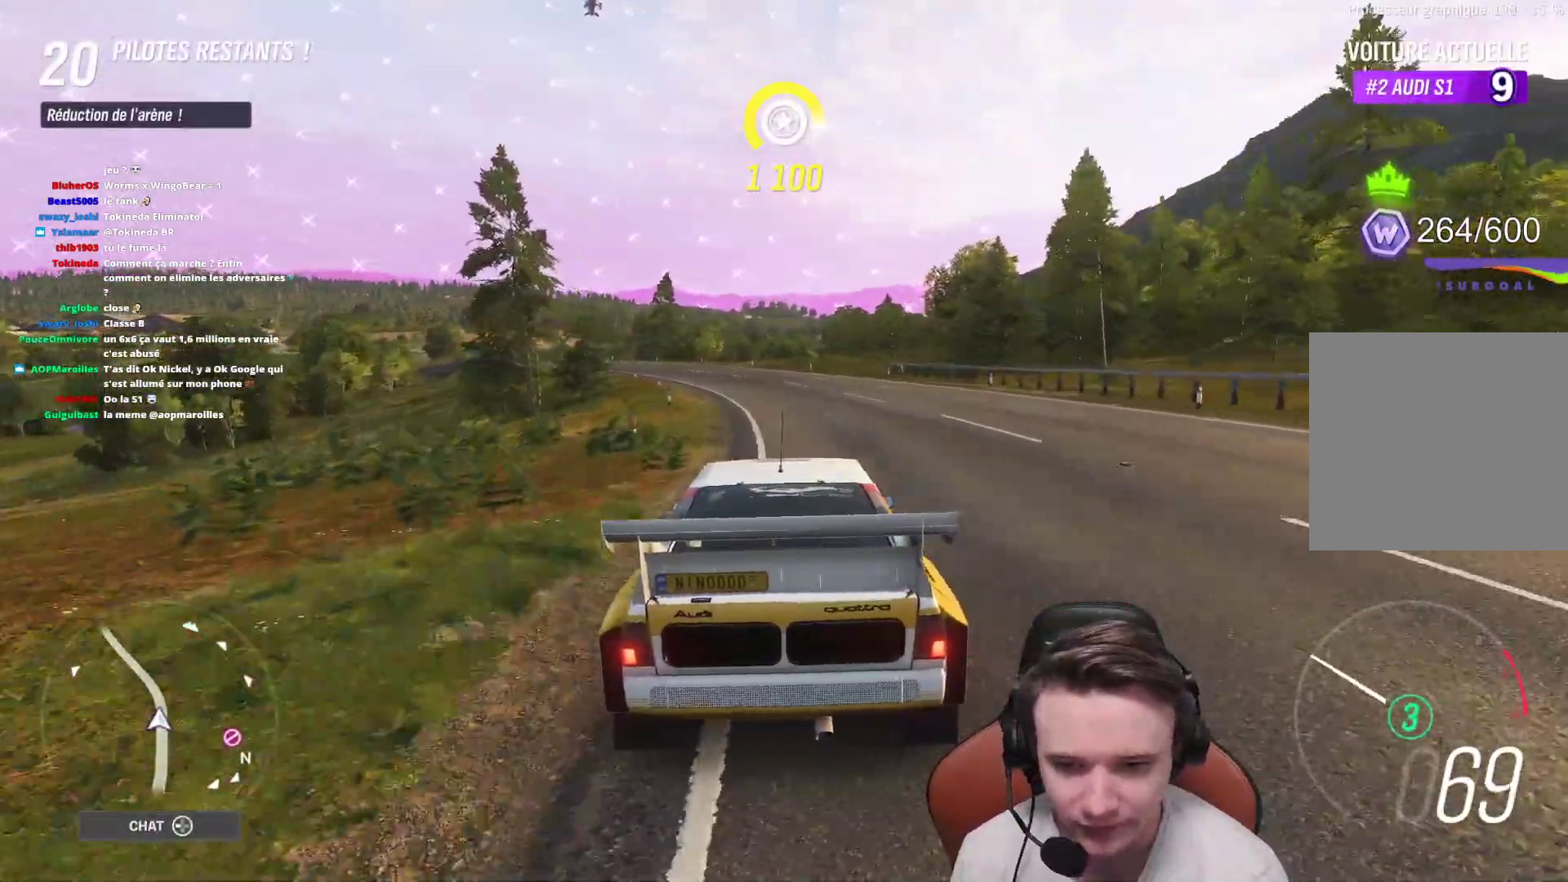
{"buttons": ["R2"], "left_stick": "up-left", "right_stick": "center", "events": [[367, "left_stick", "up-left"]]}
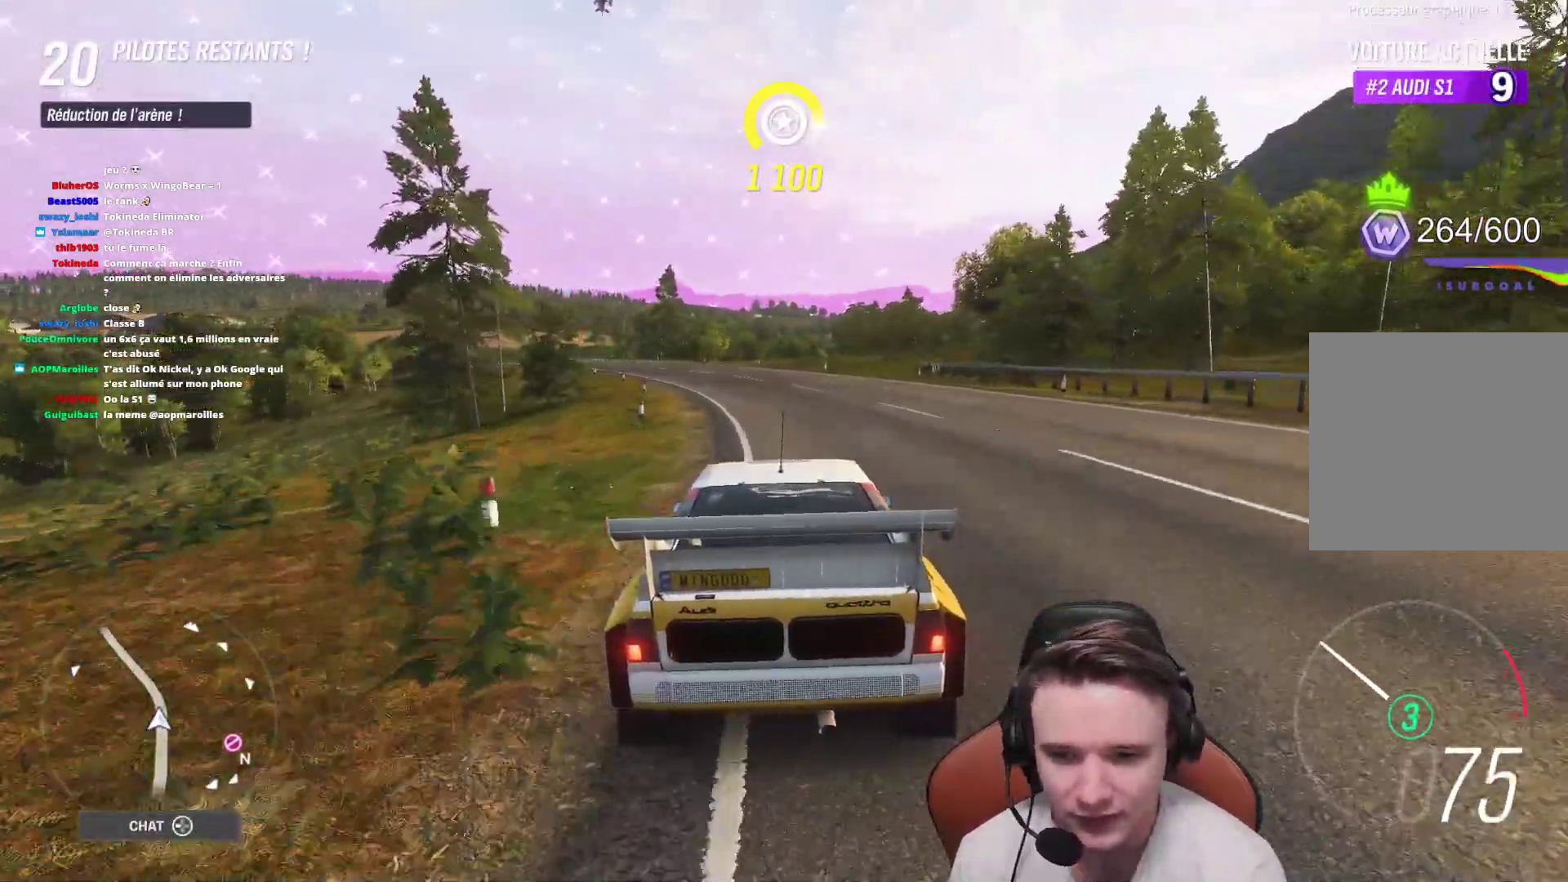
{"buttons": ["R2"], "left_stick": "center", "right_stick": "center", "events": [[50, "left_stick", "center"]]}
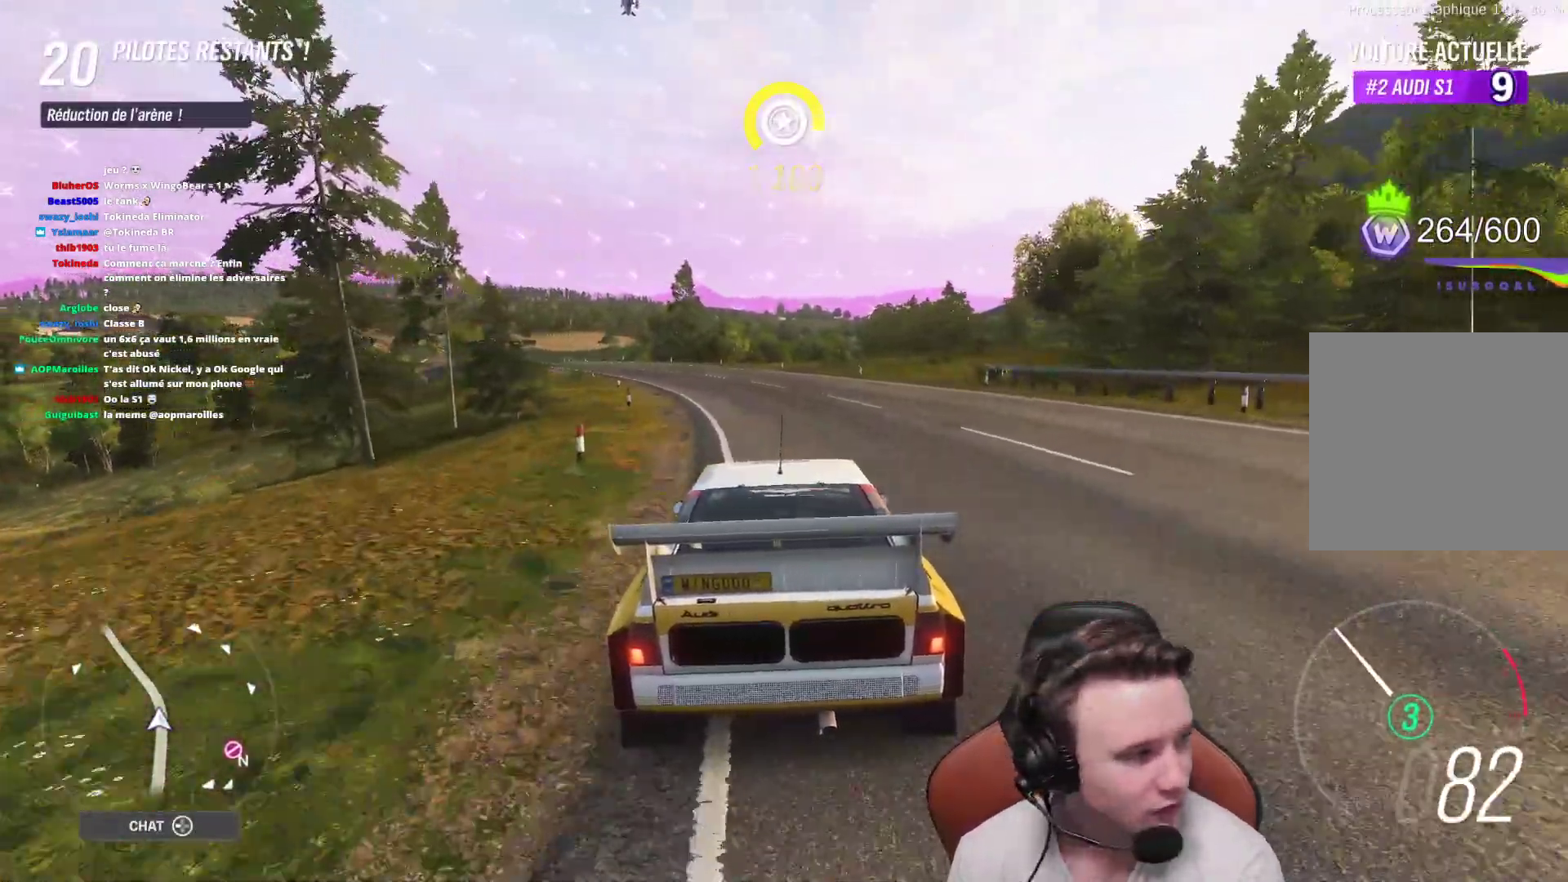
{"buttons": ["R2"], "left_stick": "up-left", "right_stick": "center", "events": [[17, "left_stick", "up-left"], [167, "left_stick", "center"], [283, "left_stick", "up-left"], [433, "left_stick", "center"], [500, "left_stick", "up-left"]]}
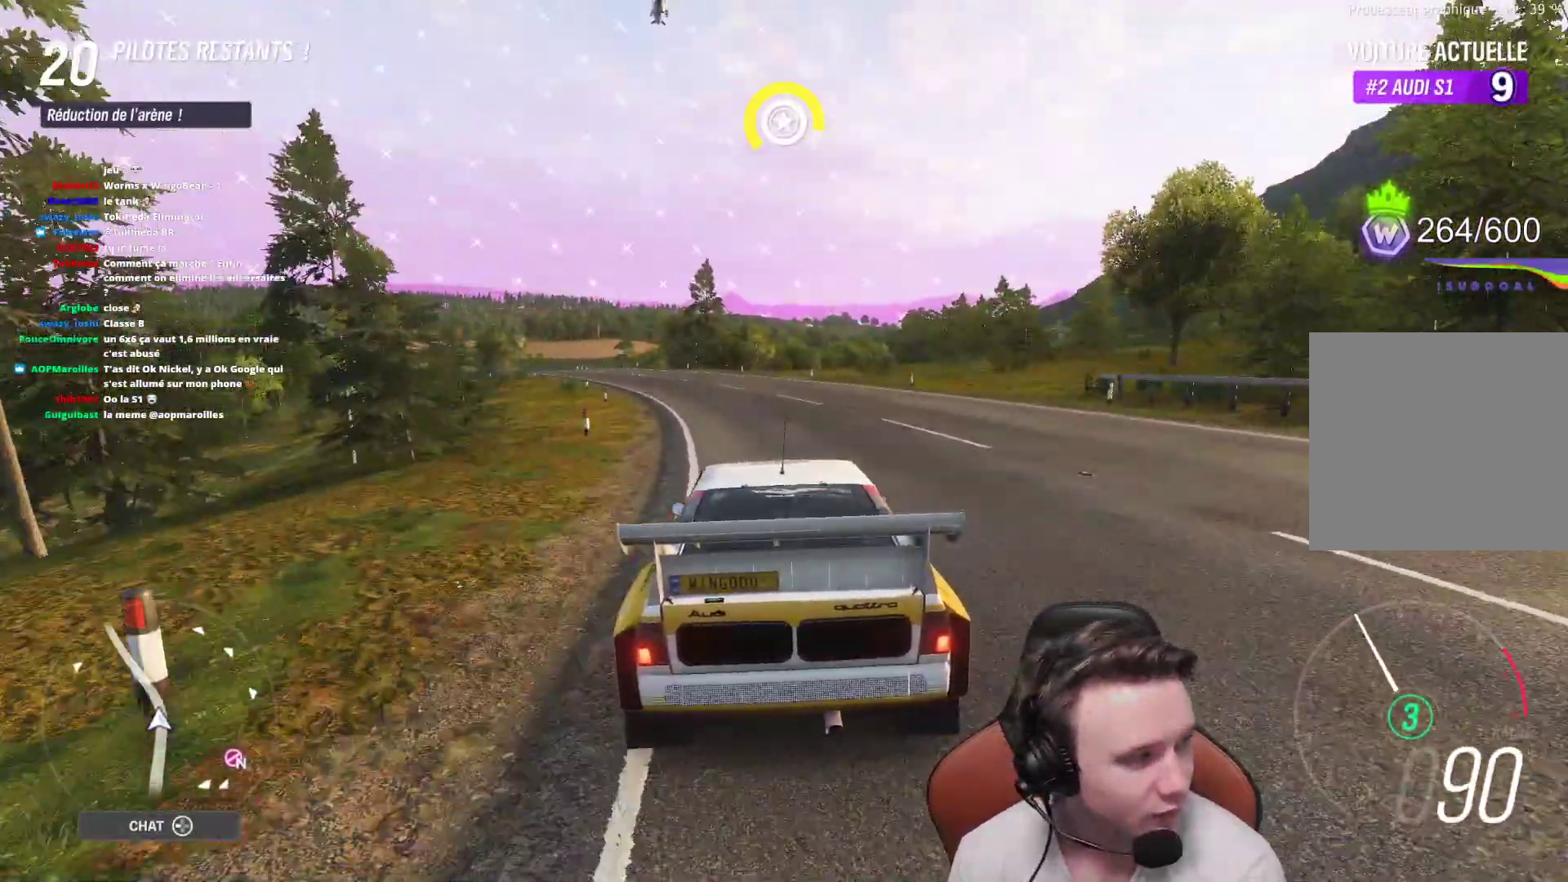
{"buttons": ["R2"], "left_stick": "up-left", "right_stick": "center", "events": [[117, "left_stick", "center"], [267, "left_stick", "up-left"]]}
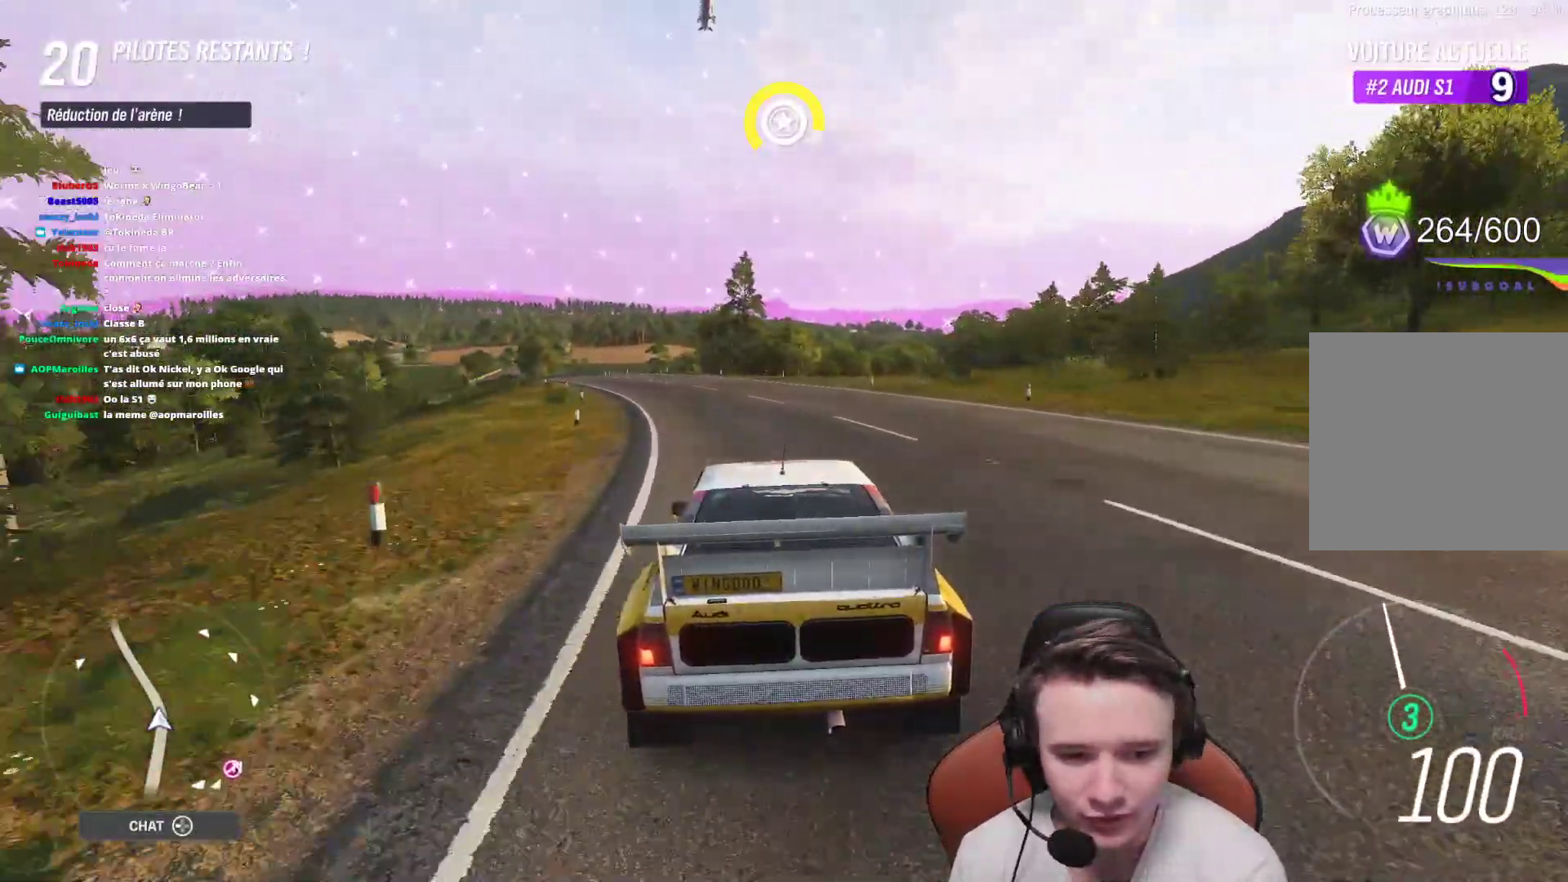
{"buttons": ["R2"], "left_stick": "up-left", "right_stick": "center", "events": [[17, "left_stick", "center"], [150, "left_stick", "up-left"], [300, "left_stick", "center"], [367, "left_stick", "up-left"]]}
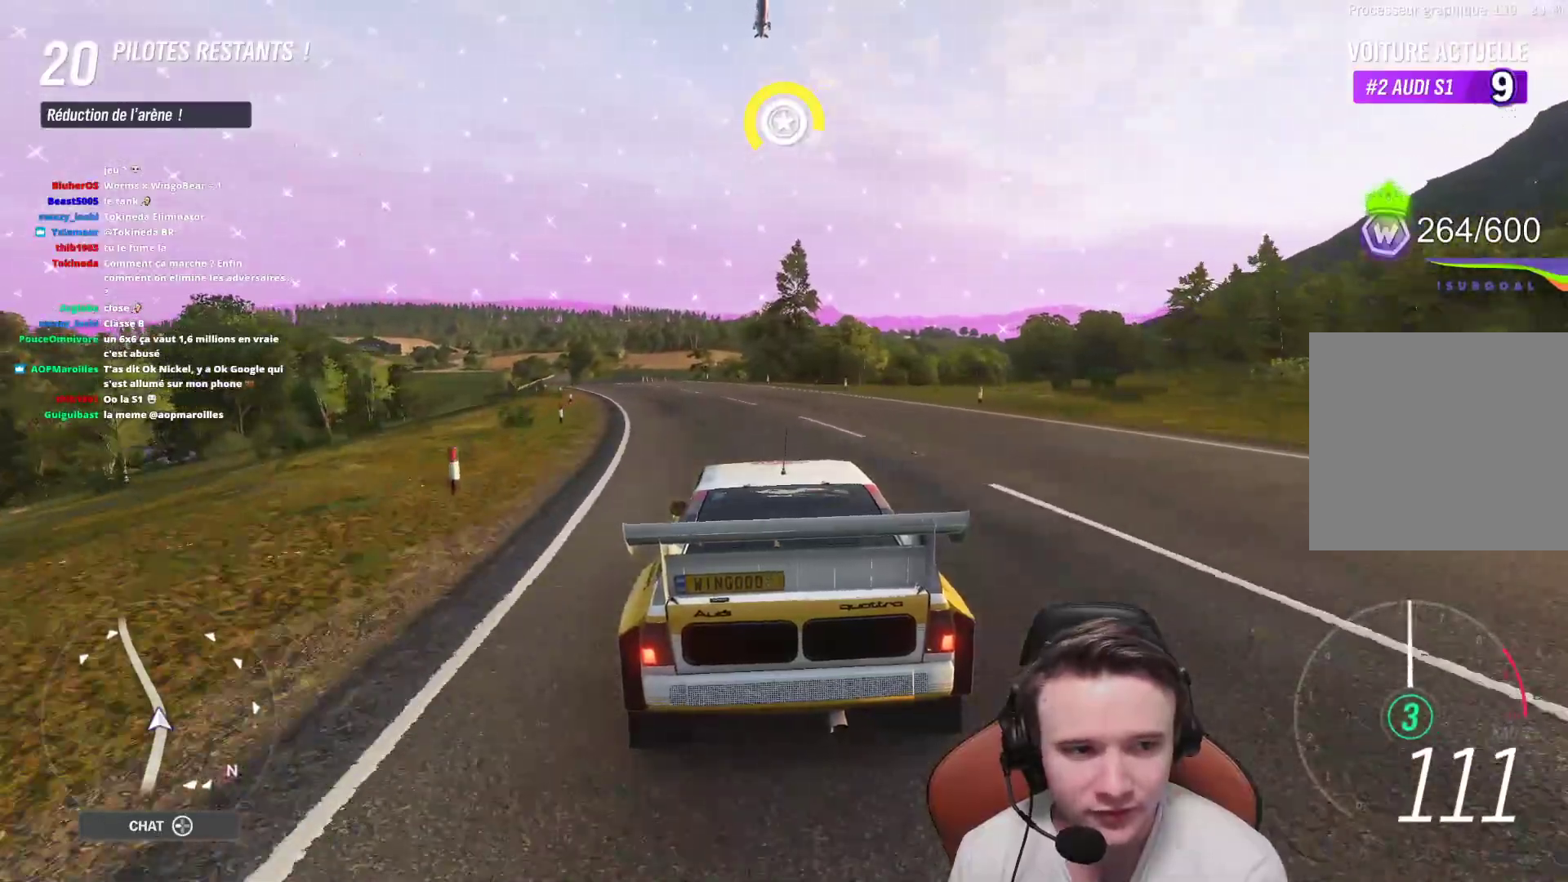
{"buttons": ["R2"], "left_stick": "center", "right_stick": "center", "events": [[500, "left_stick", "center"]]}
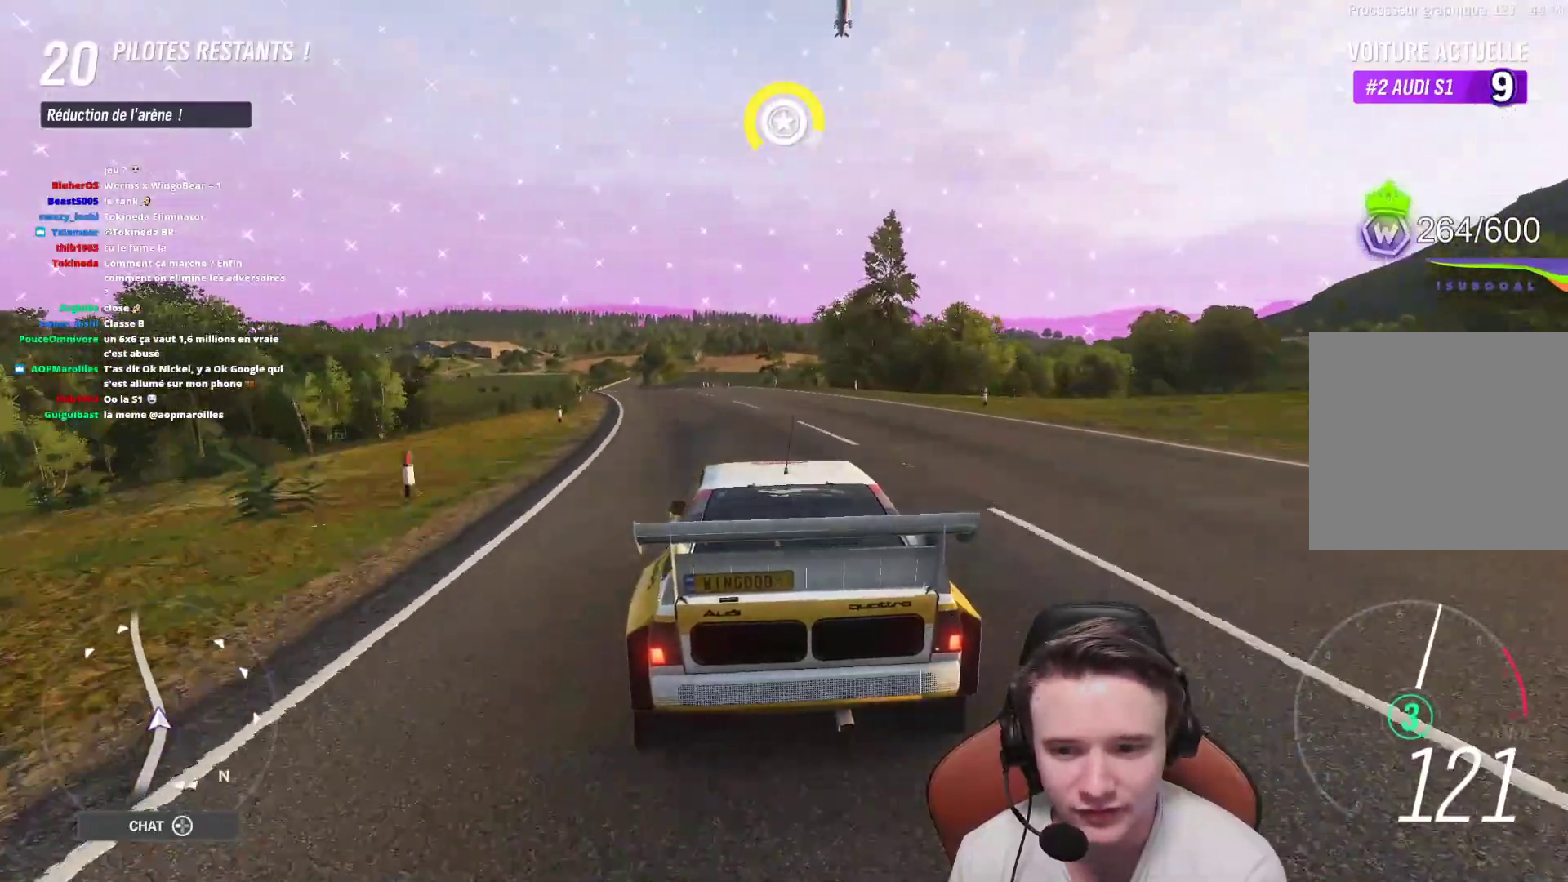
{"buttons": ["R2"], "left_stick": "up-left", "right_stick": "center", "events": [[67, "left_stick", "up-left"], [200, "left_stick", "center"], [367, "left_stick", "up-left"]]}
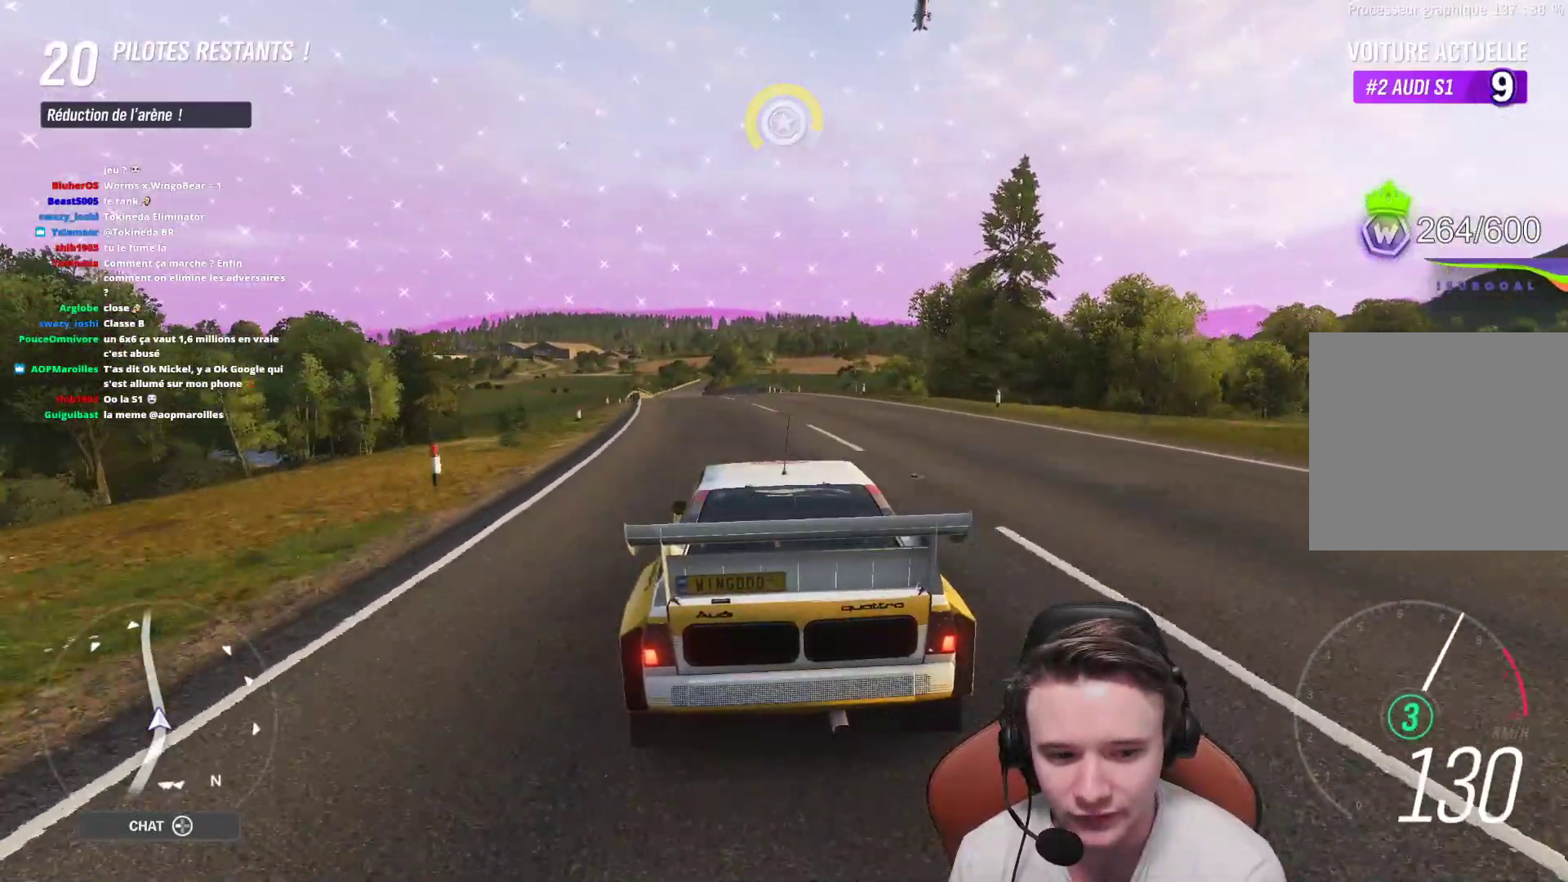
{"buttons": ["R2"], "left_stick": "center", "right_stick": "center", "events": [[17, "left_stick", "center"], [117, "left_stick", "up-left"], [350, "left_stick", "center"]]}
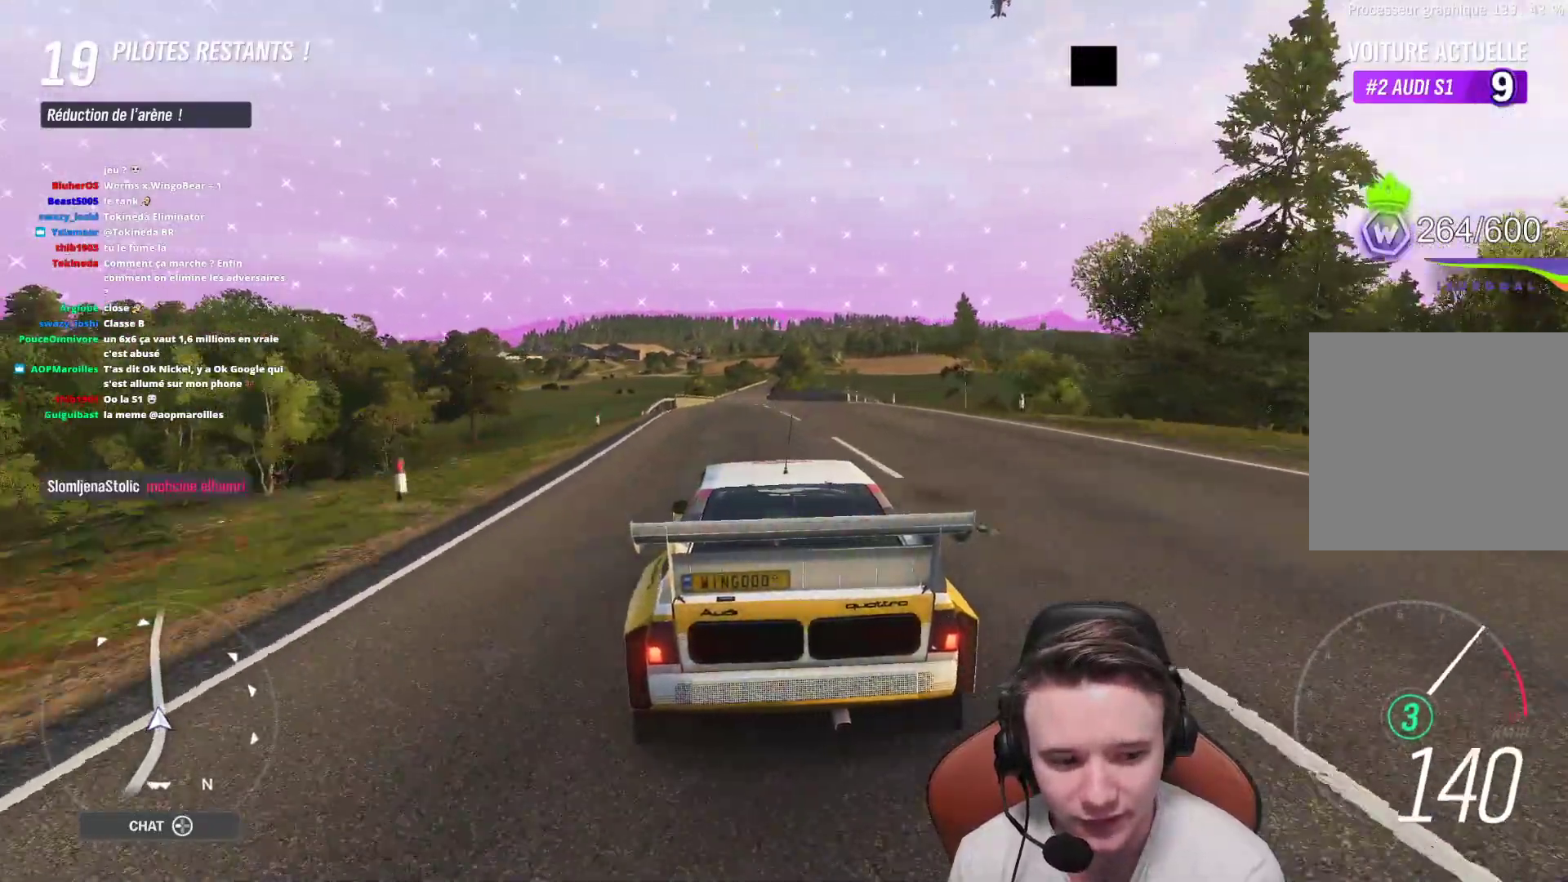
{"buttons": ["R2"], "left_stick": "center", "right_stick": "center", "events": [[233, "left_stick", "left"], [317, "left_stick", "center"]]}
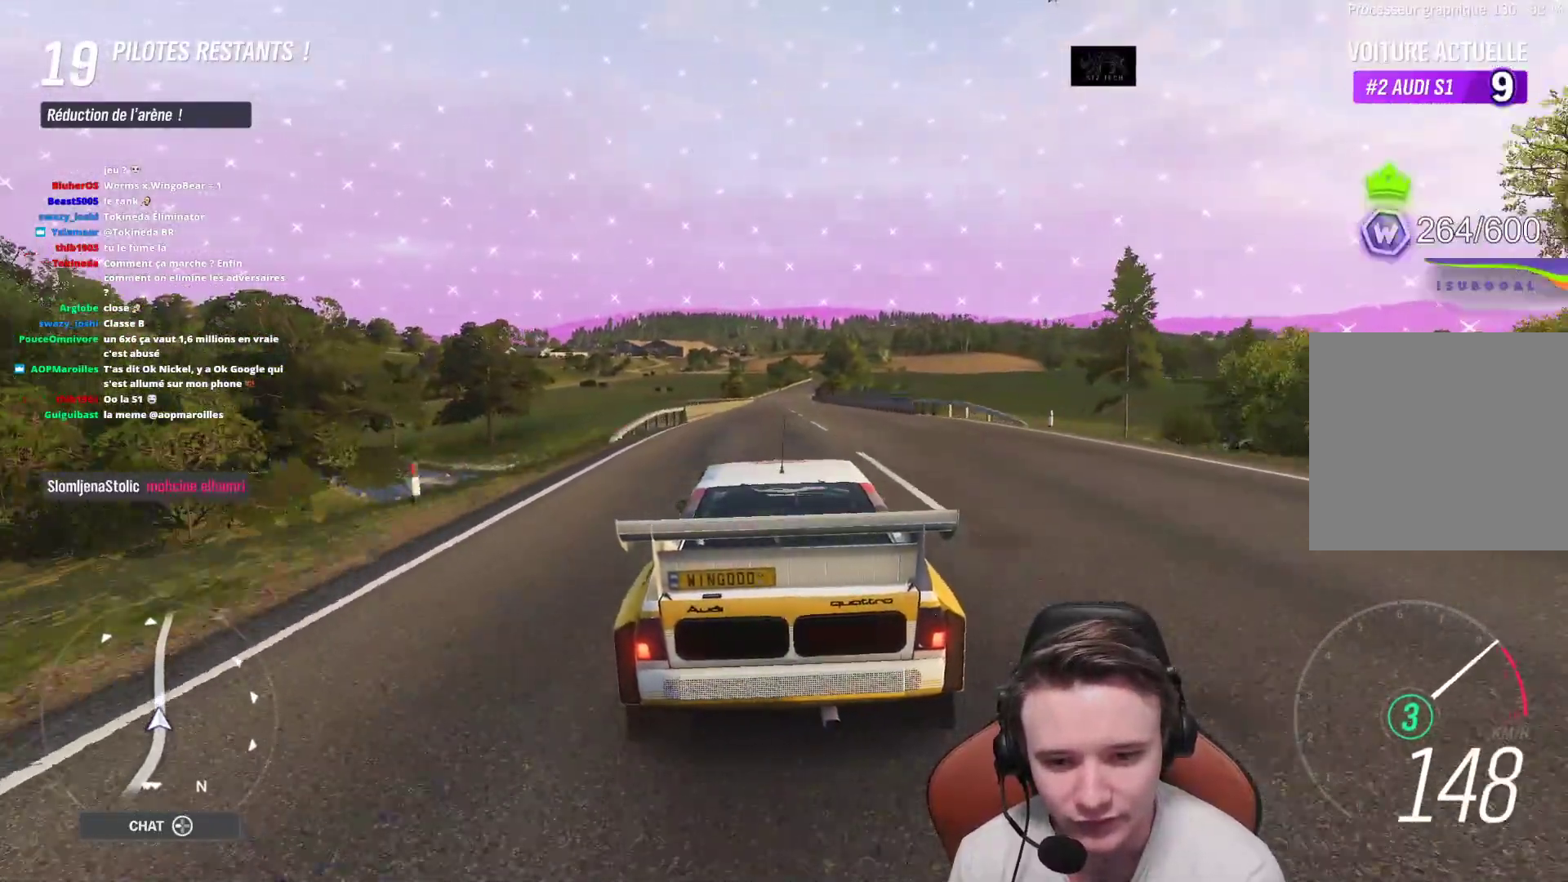
{"buttons": ["R2"], "left_stick": "center", "right_stick": "center", "events": [[267, "left_stick", "right"], [417, "left_stick", "center"]]}
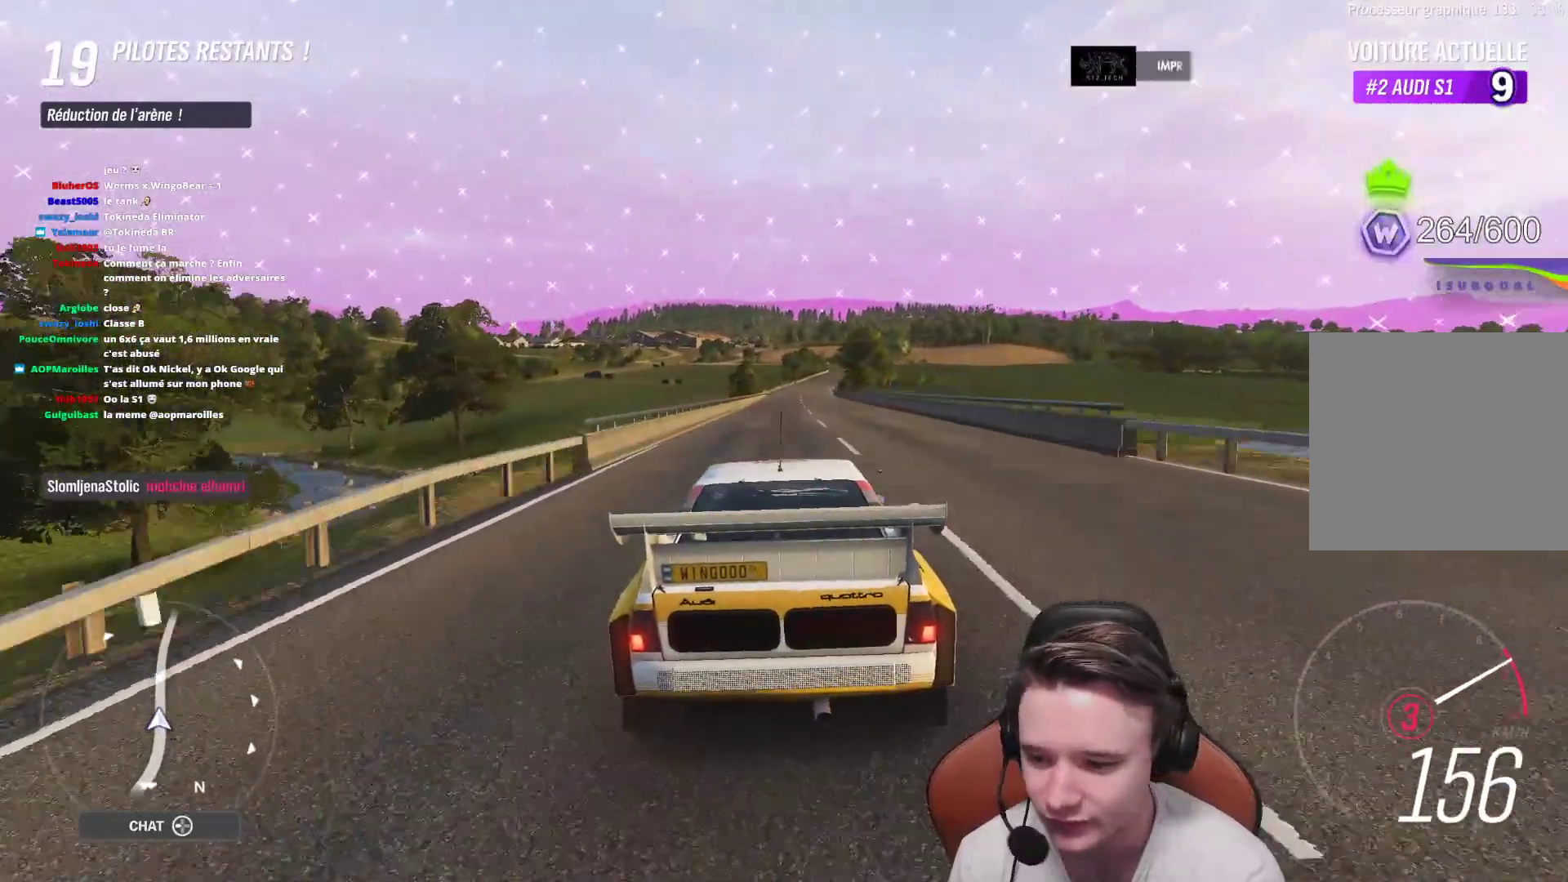
{"buttons": ["R2"], "left_stick": "center", "right_stick": "center", "events": [[200, "left_stick", "right"], [350, "left_stick", "center"]]}
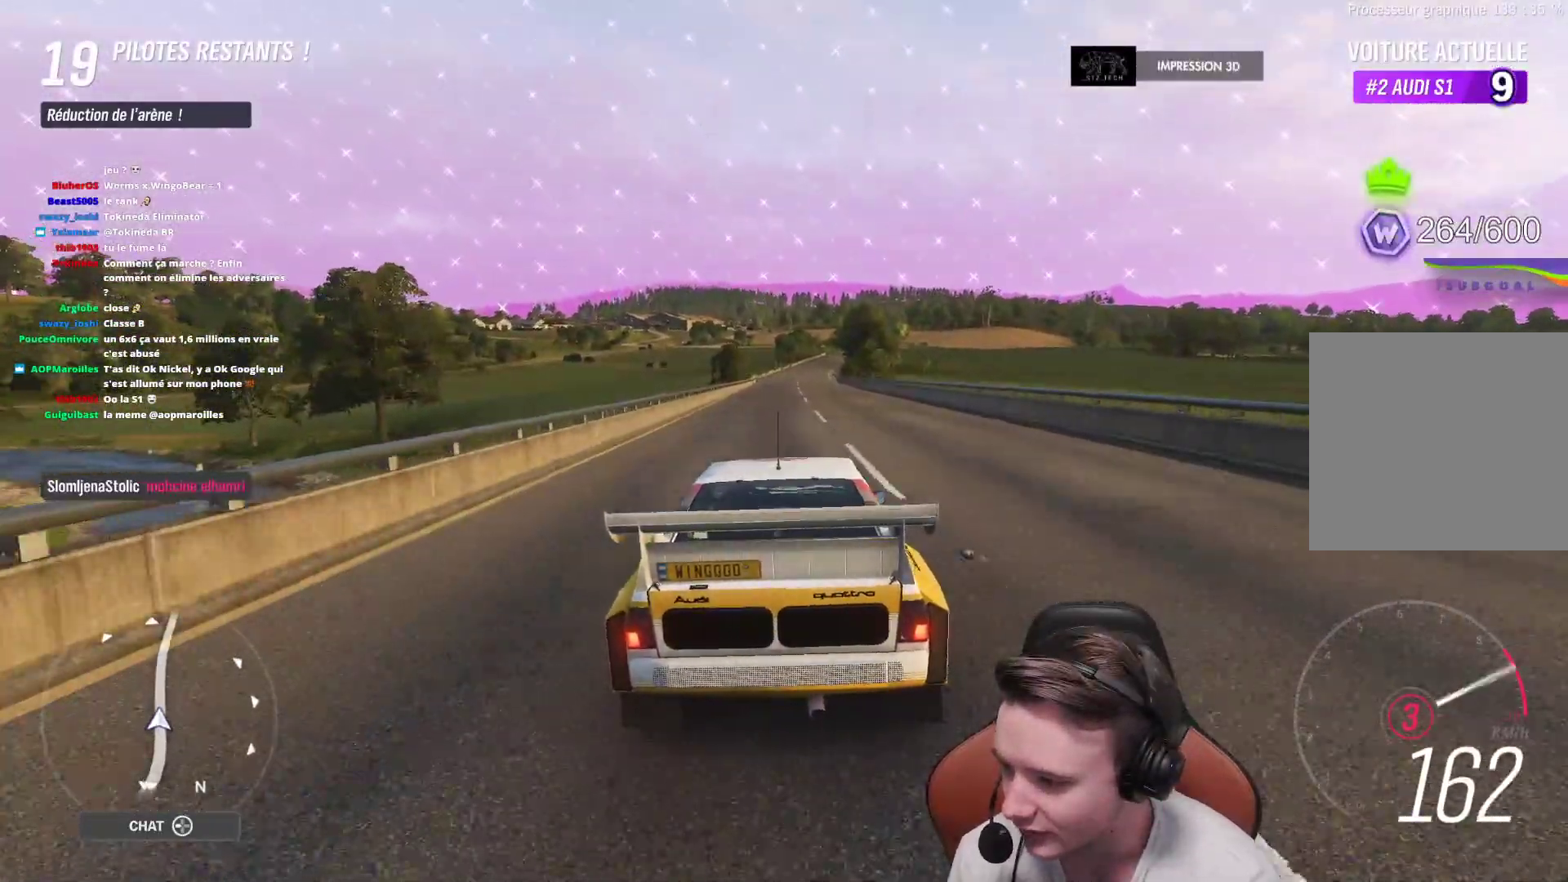
{"buttons": ["R2"], "left_stick": "center", "right_stick": "center", "events": [[283, "B", "down"], [350, "B", "up"]]}
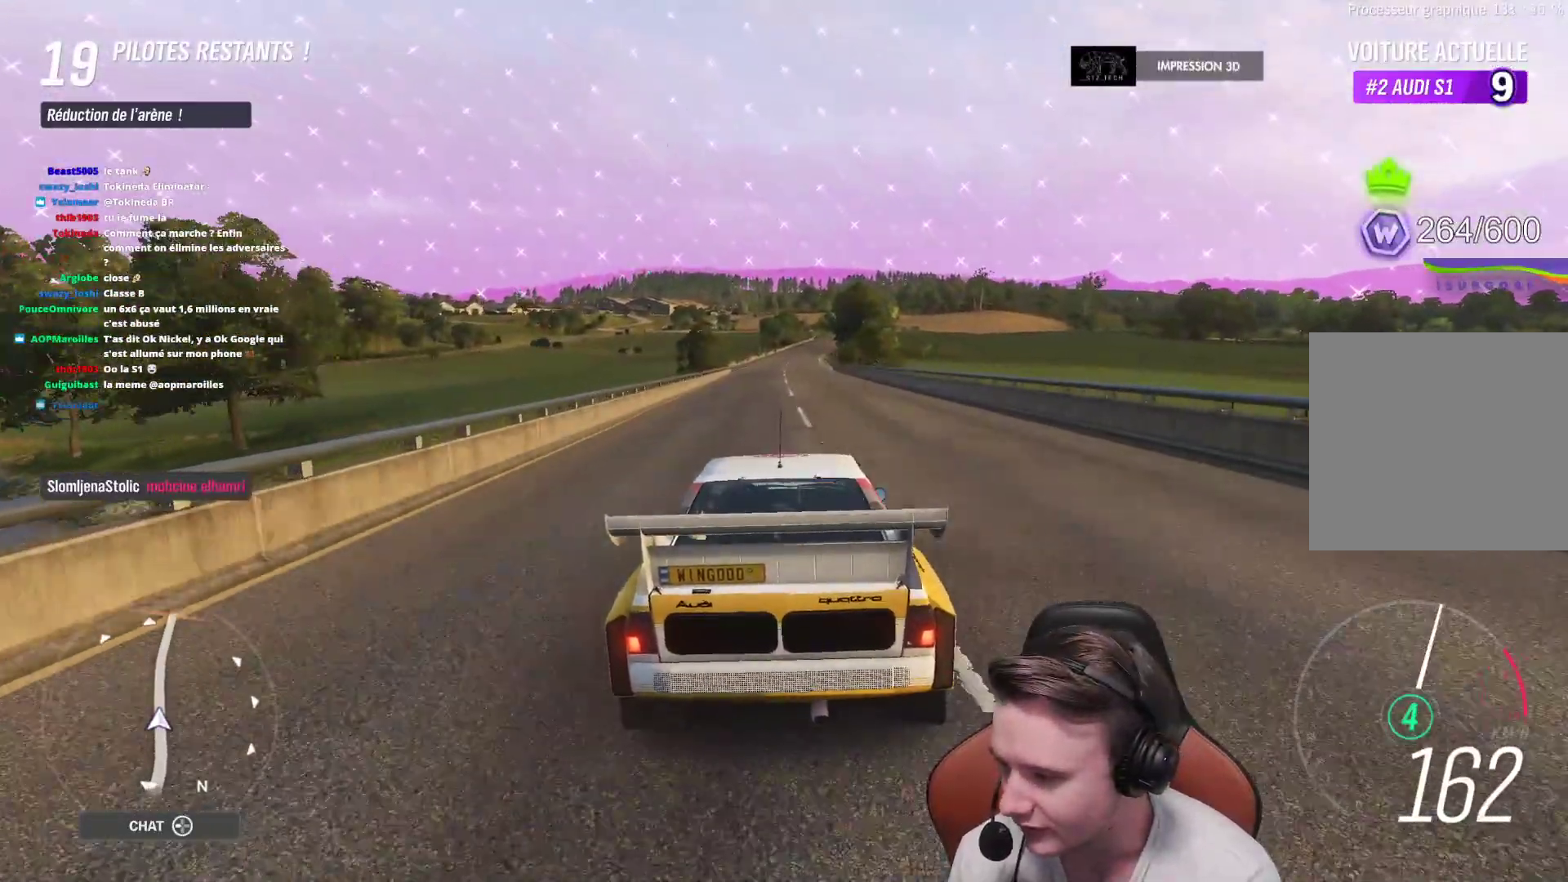
{"buttons": ["R2"], "left_stick": "center", "right_stick": "center", "events": []}
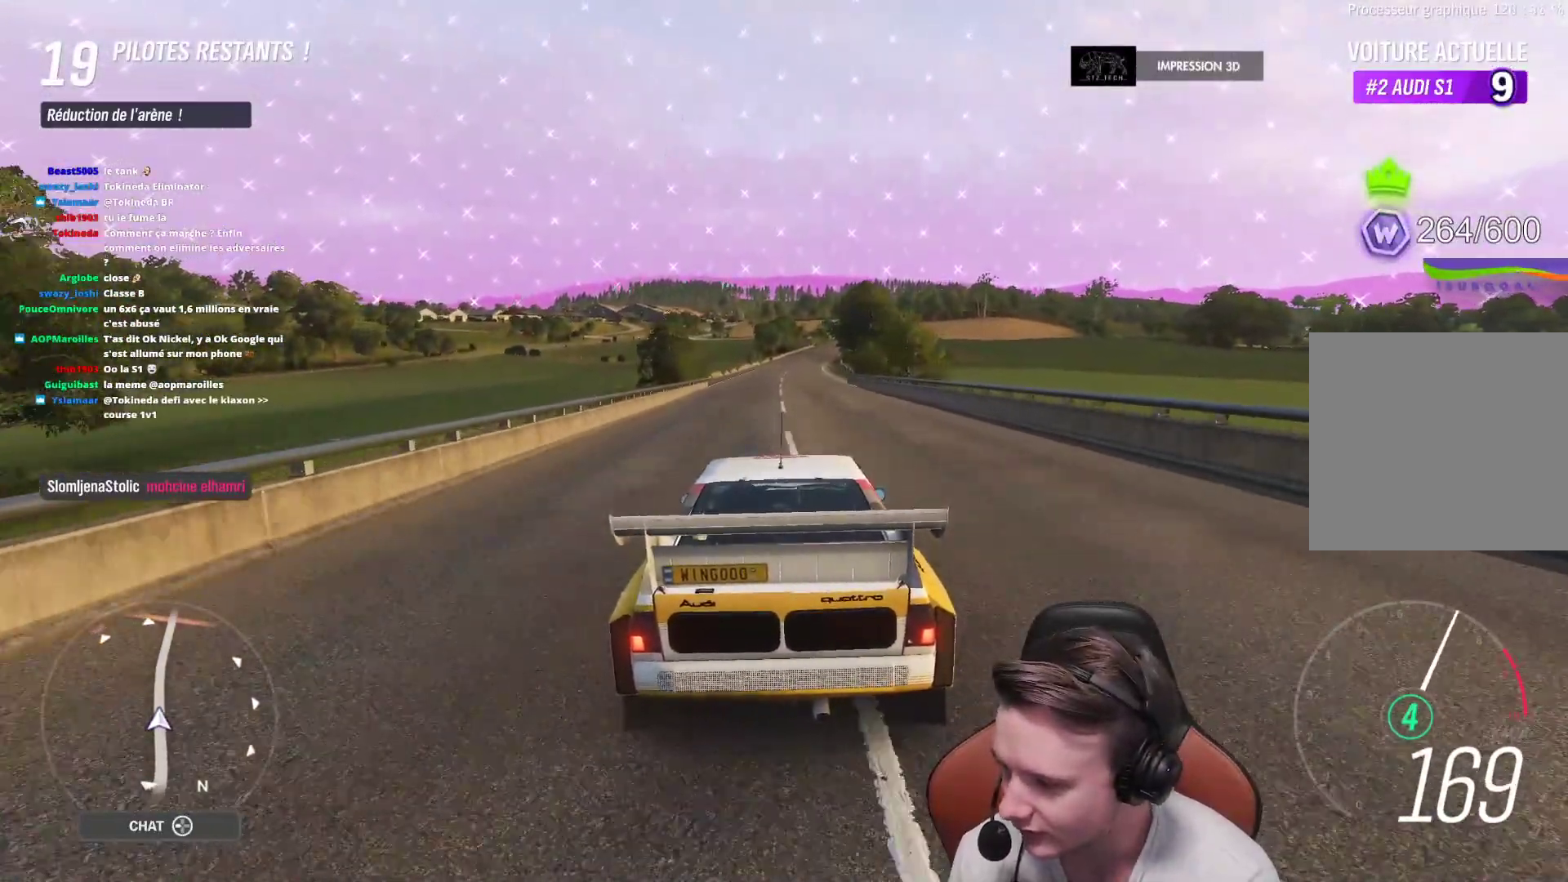
{"buttons": ["R2"], "left_stick": "center", "right_stick": "center", "events": [[267, "left_stick", "right"], [433, "left_stick", "center"]]}
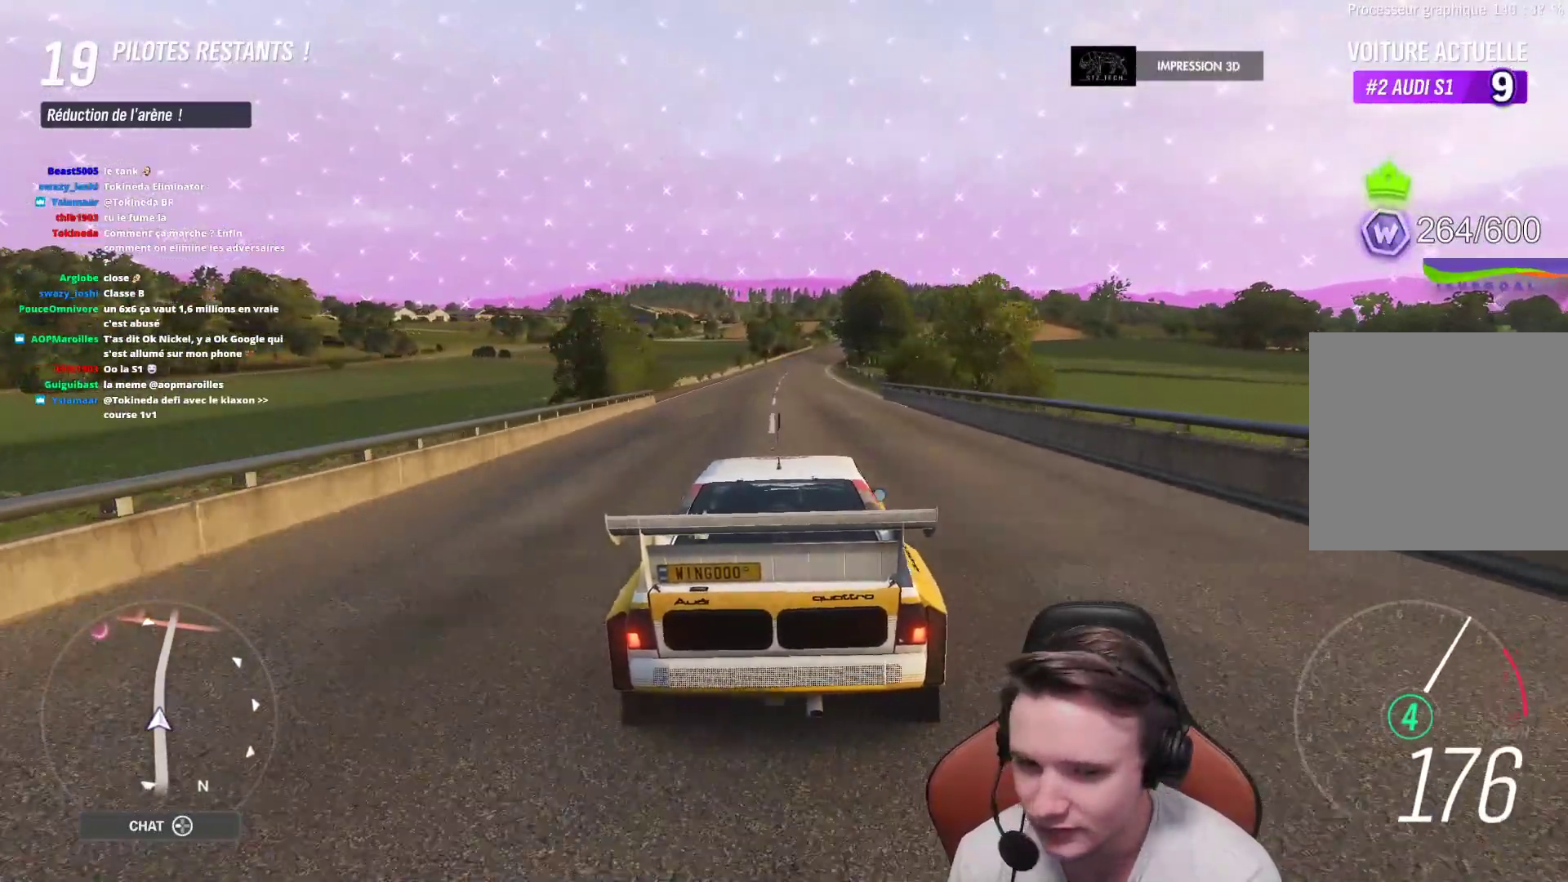
{"buttons": ["R2"], "left_stick": "up-left", "right_stick": "center", "events": [[200, "left_stick", "left"], [350, "left_stick", "center"], [483, "left_stick", "up-left"]]}
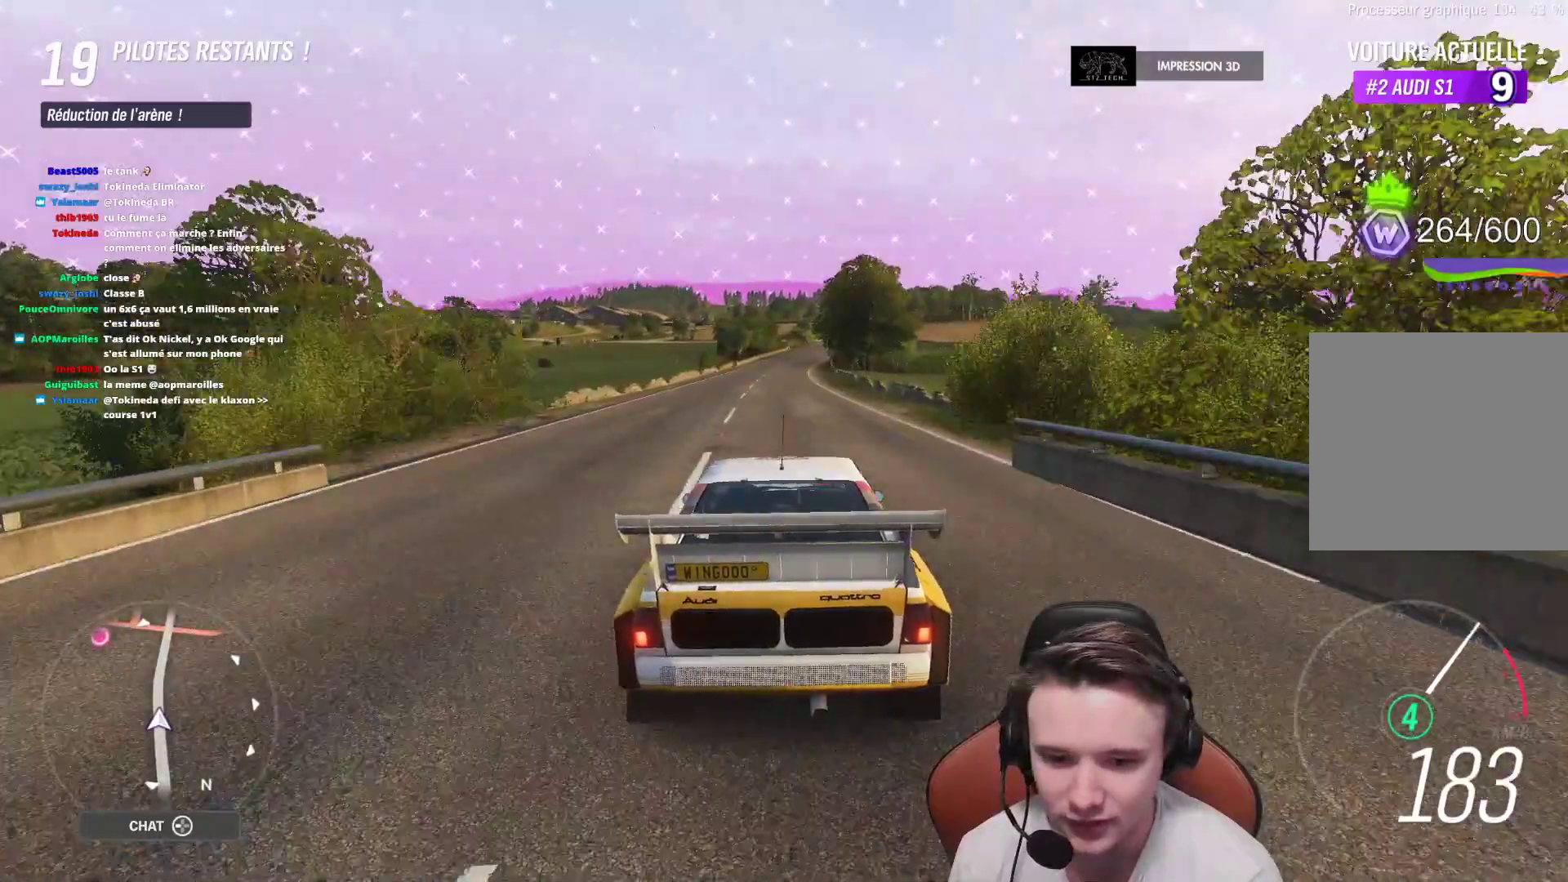
{"buttons": ["R2"], "left_stick": "center", "right_stick": "center", "events": [[167, "left_stick", "center"]]}
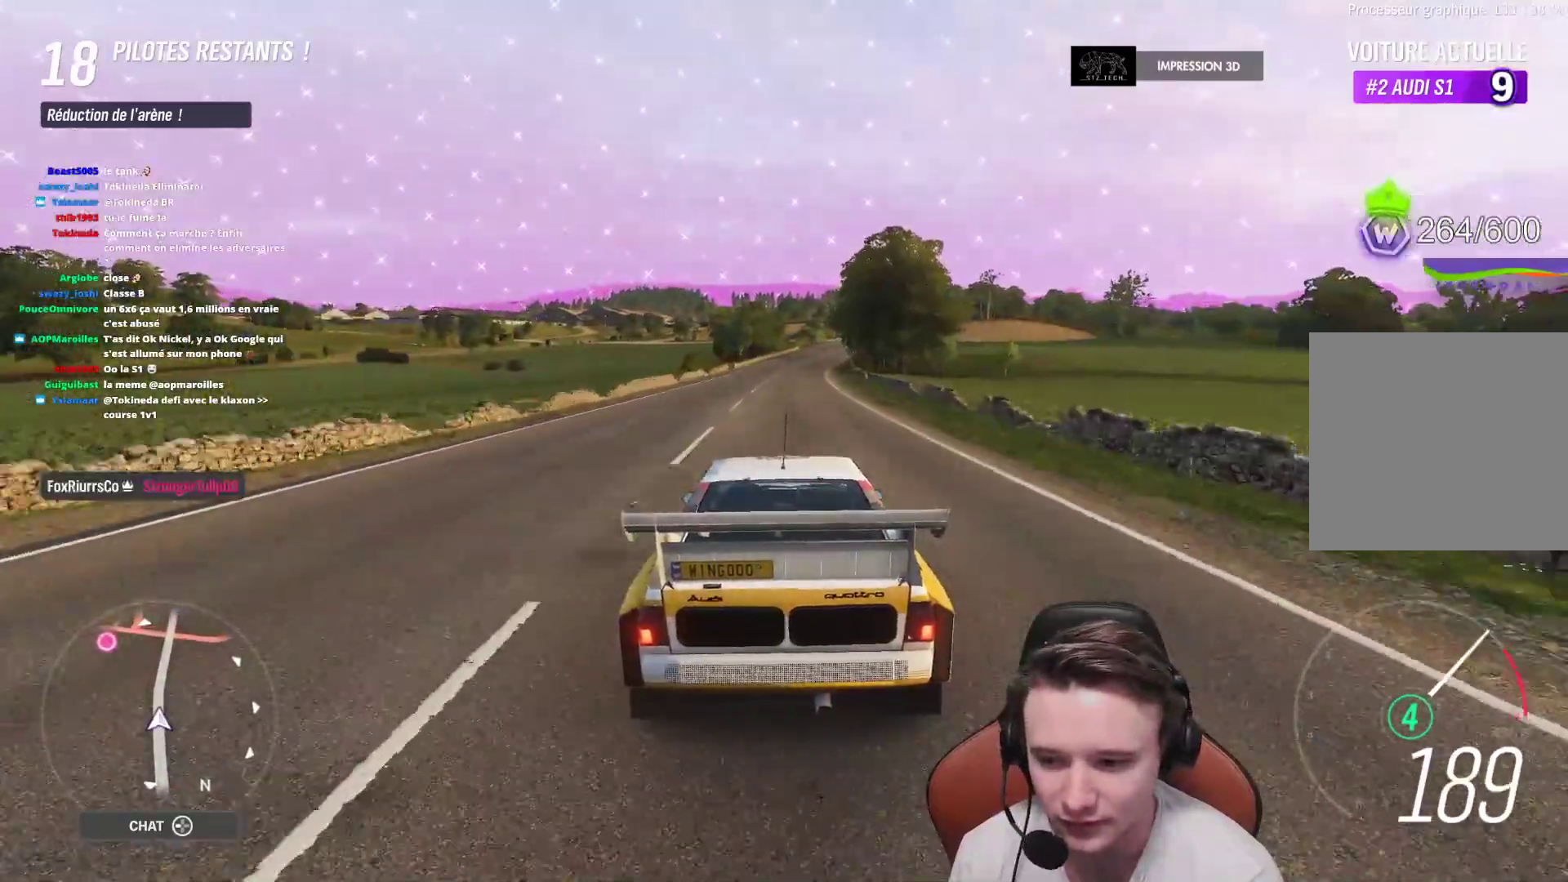
{"buttons": ["L2"], "left_stick": "center", "right_stick": "center", "events": [[217, "left_stick", "up-left"], [250, "R2", "up"], [333, "L2", "down"], [483, "left_stick", "center"]]}
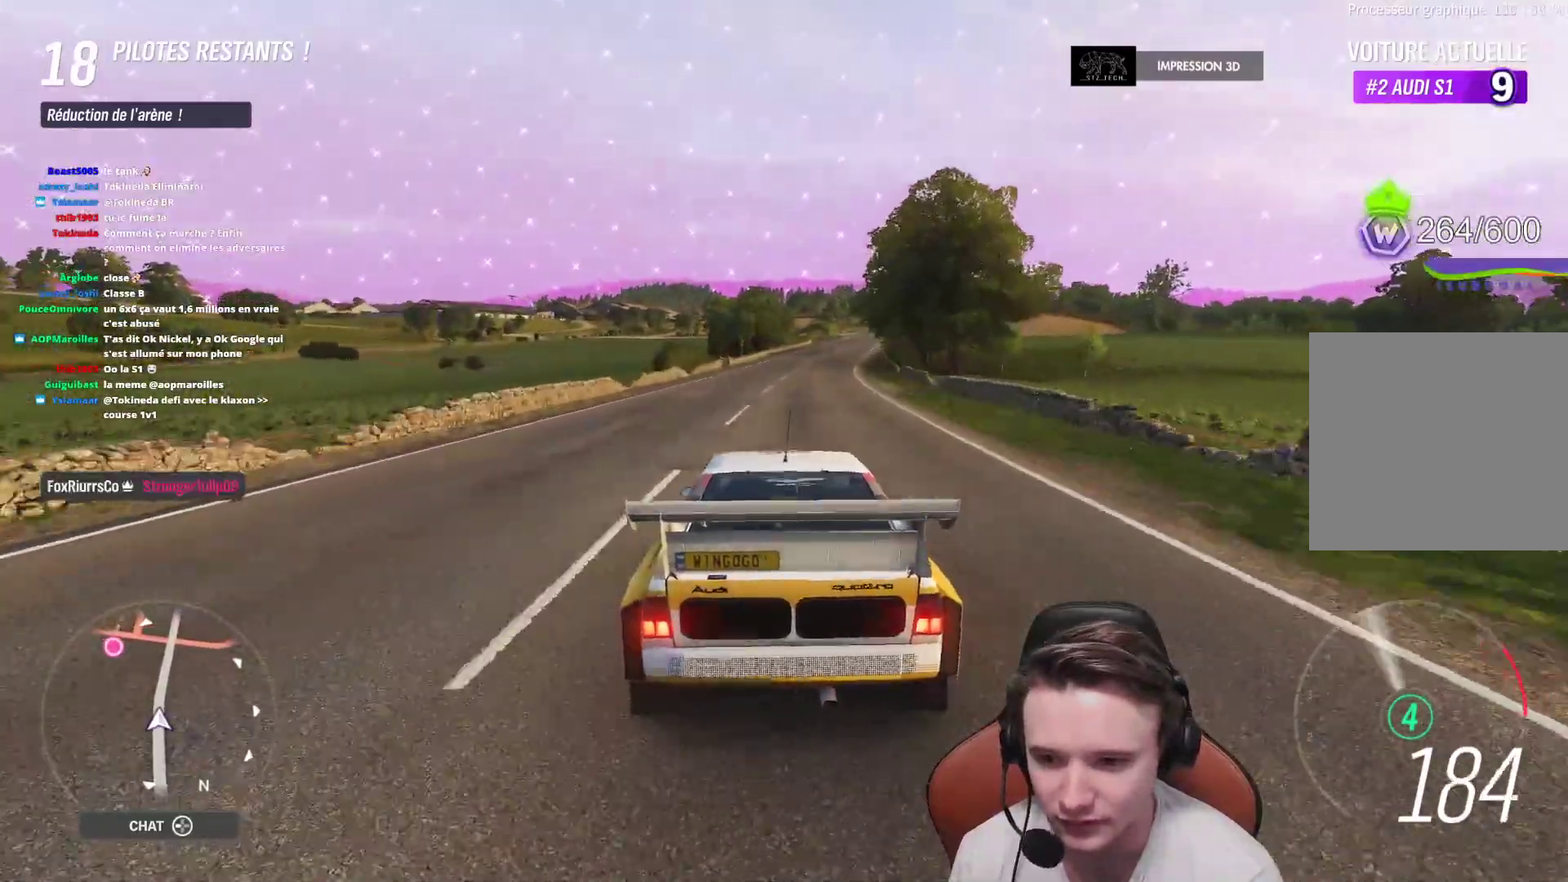
{"buttons": ["R2"], "left_stick": "center", "right_stick": "center", "events": [[67, "L2", "up"], [217, "R2", "down"], [300, "left_stick", "right"], [467, "left_stick", "center"]]}
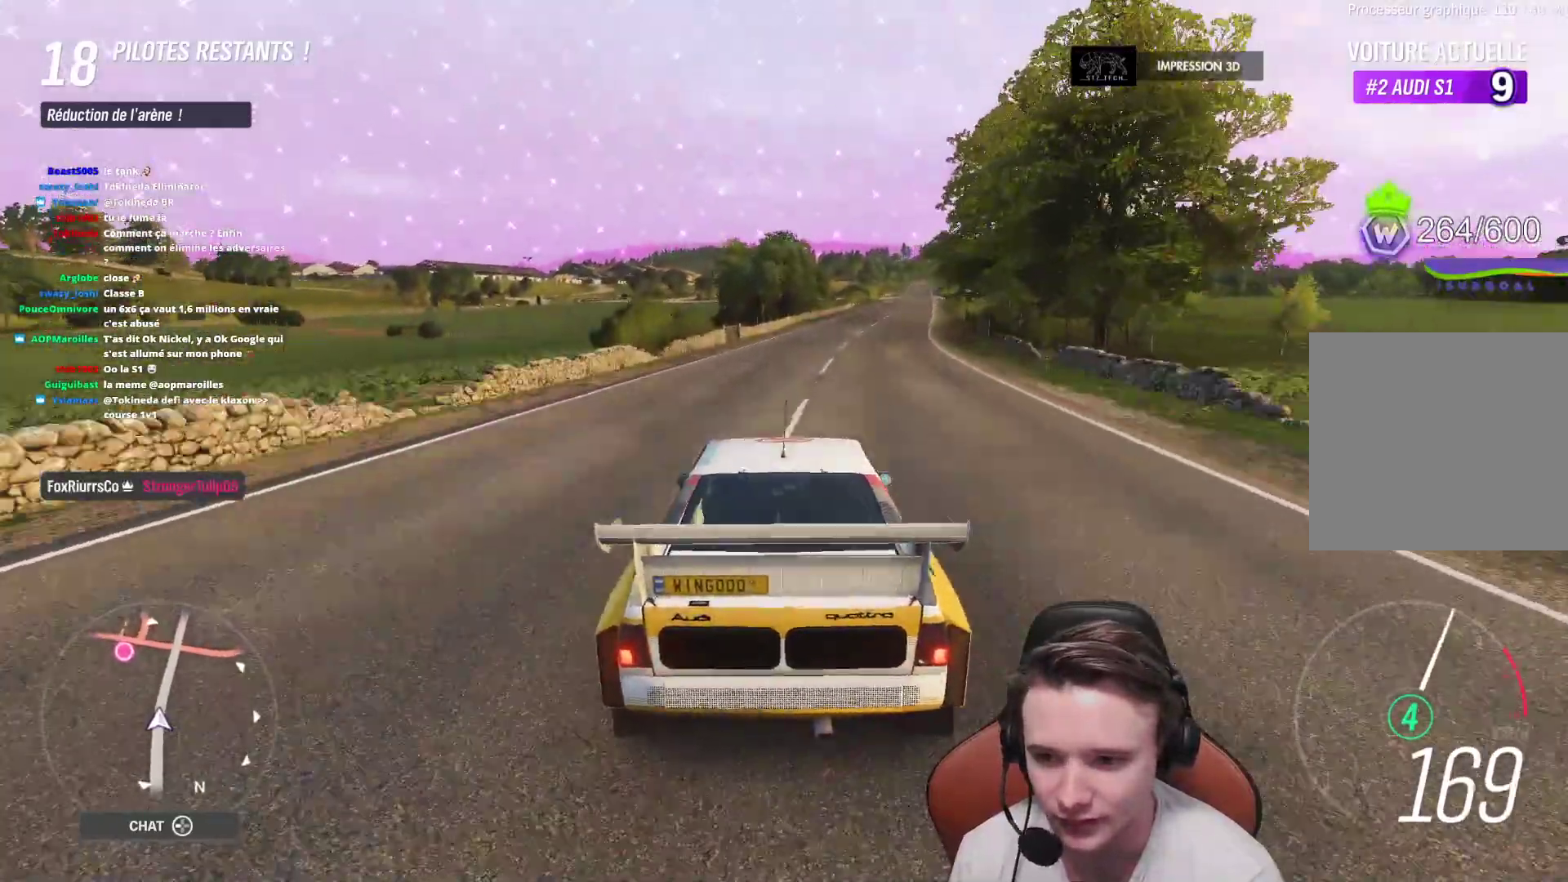
{"buttons": ["R2"], "left_stick": "right", "right_stick": "center", "events": [[133, "R2", "up"], [150, "left_stick", "right"], [317, "R2", "down"], [350, "left_stick", "center"], [433, "left_stick", "right"]]}
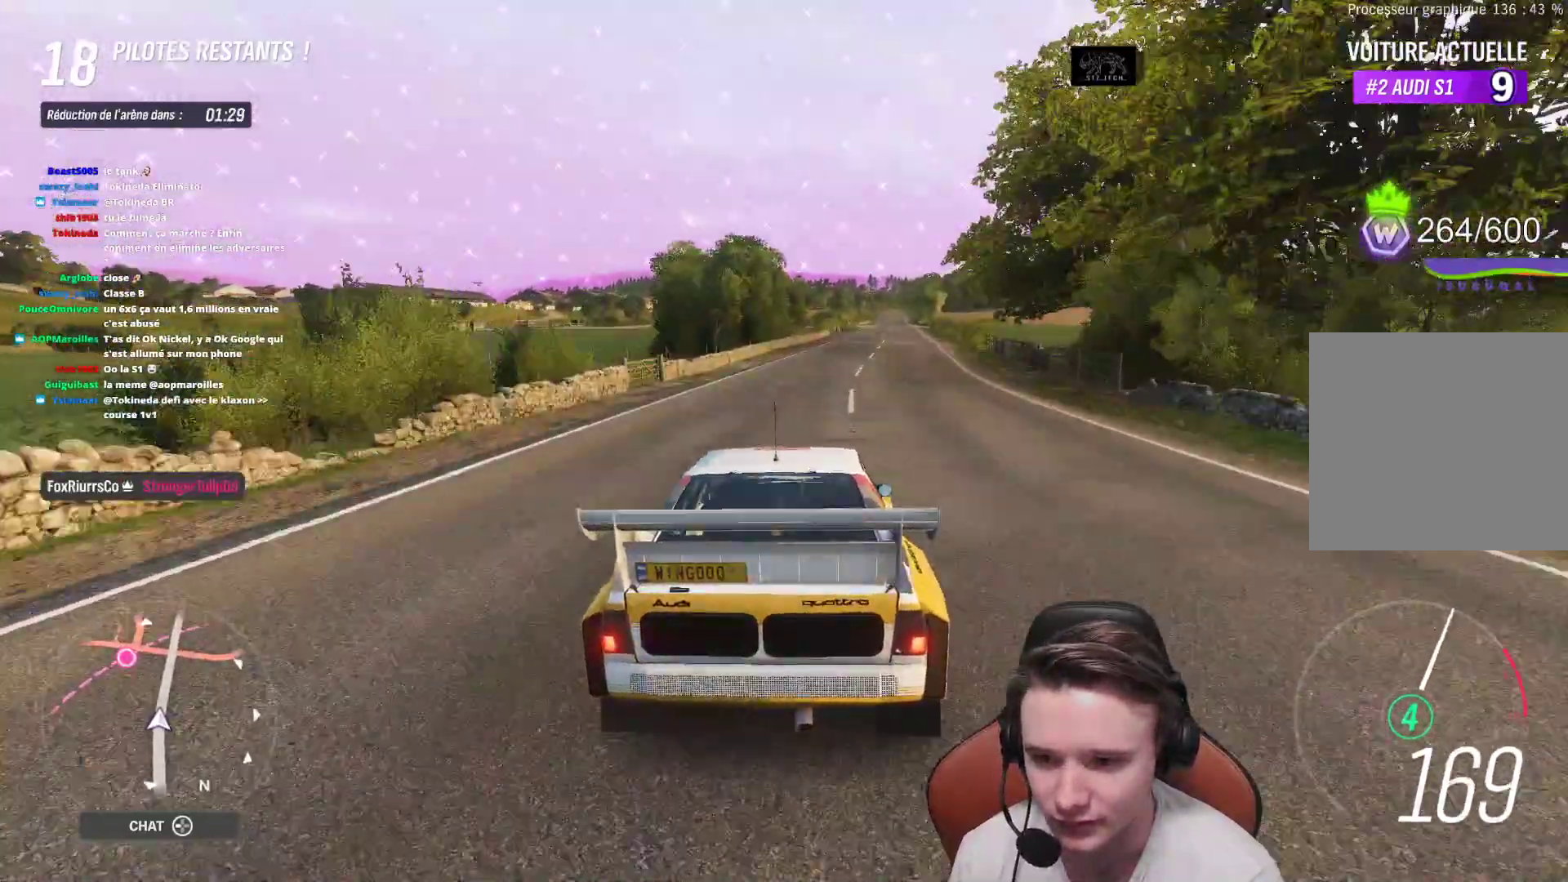
{"buttons": ["R2"], "left_stick": "center", "right_stick": "center", "events": [[83, "left_stick", "center"]]}
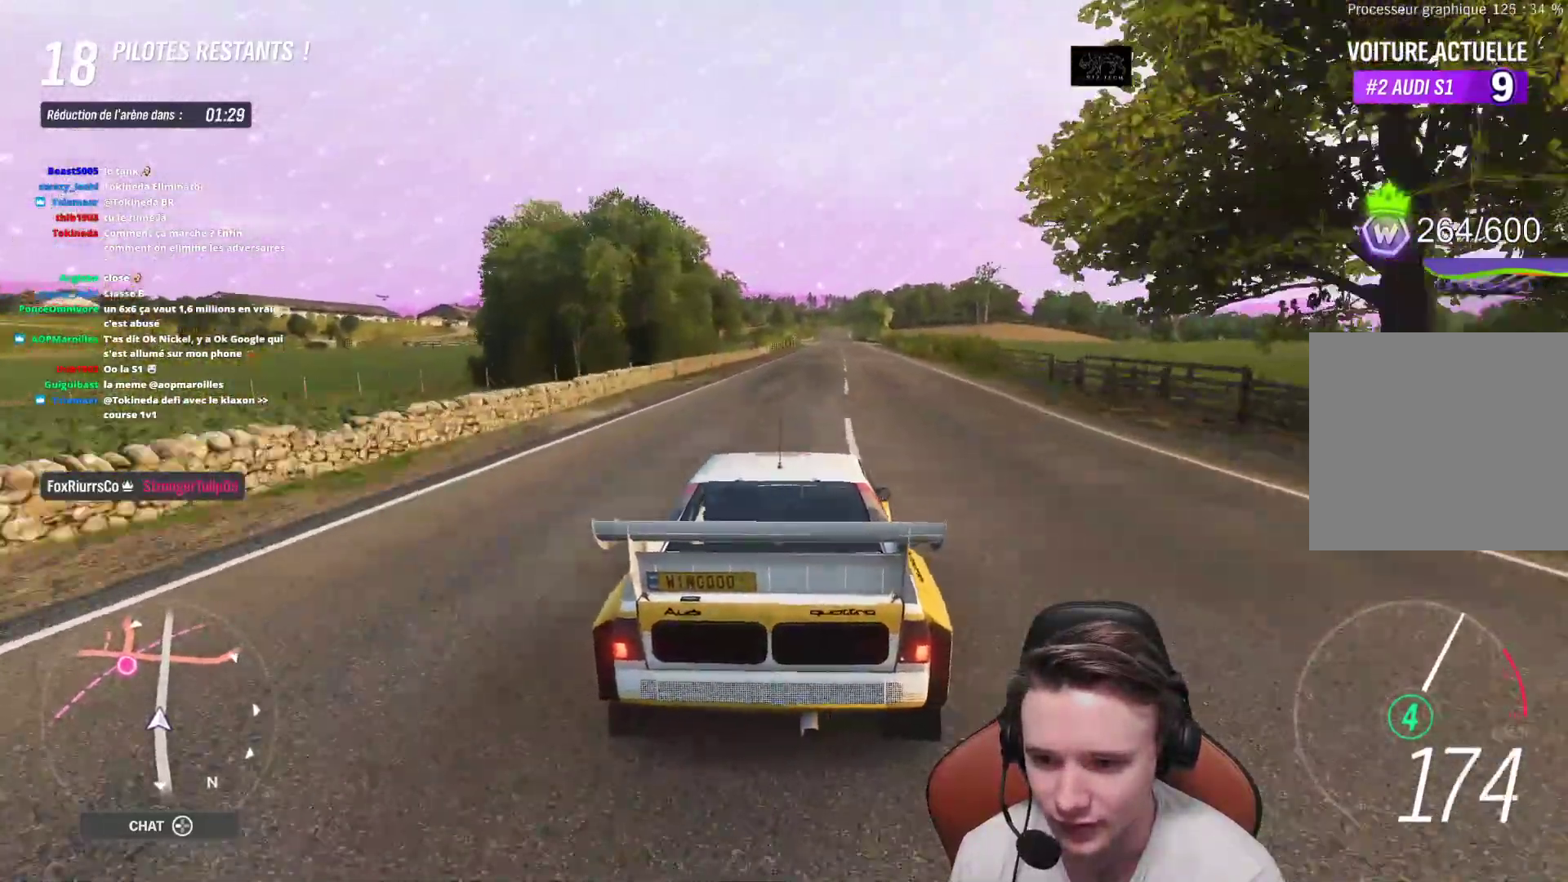
{"buttons": ["R2"], "left_stick": "center", "right_stick": "center", "events": [[117, "left_stick", "right"], [250, "left_stick", "center"]]}
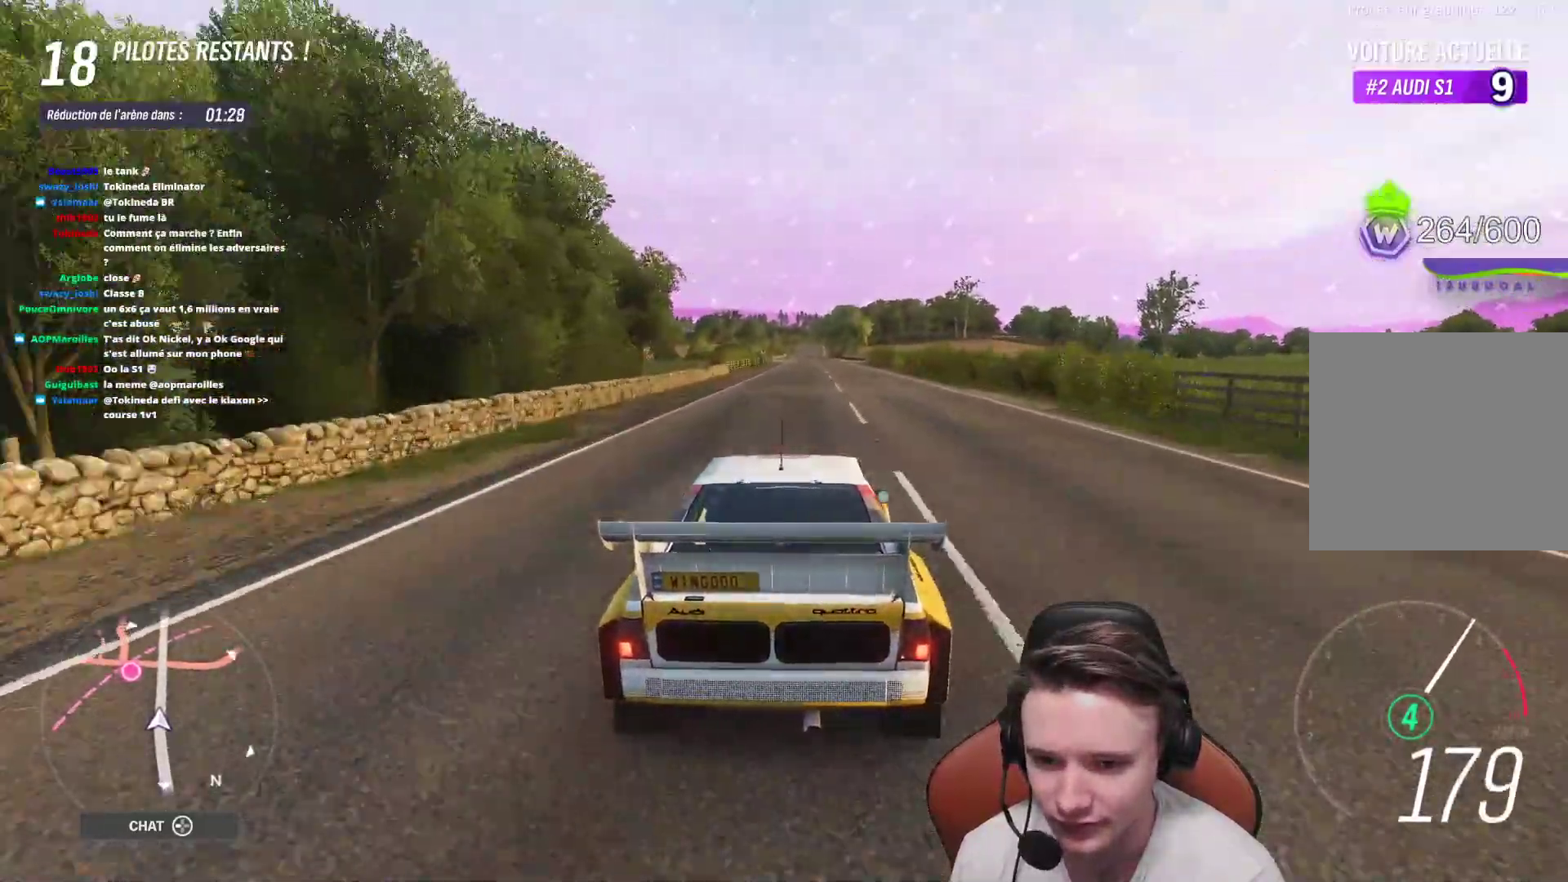
{"buttons": ["R2"], "left_stick": "center", "right_stick": "center", "events": [[183, "left_stick", "right"], [333, "left_stick", "center"]]}
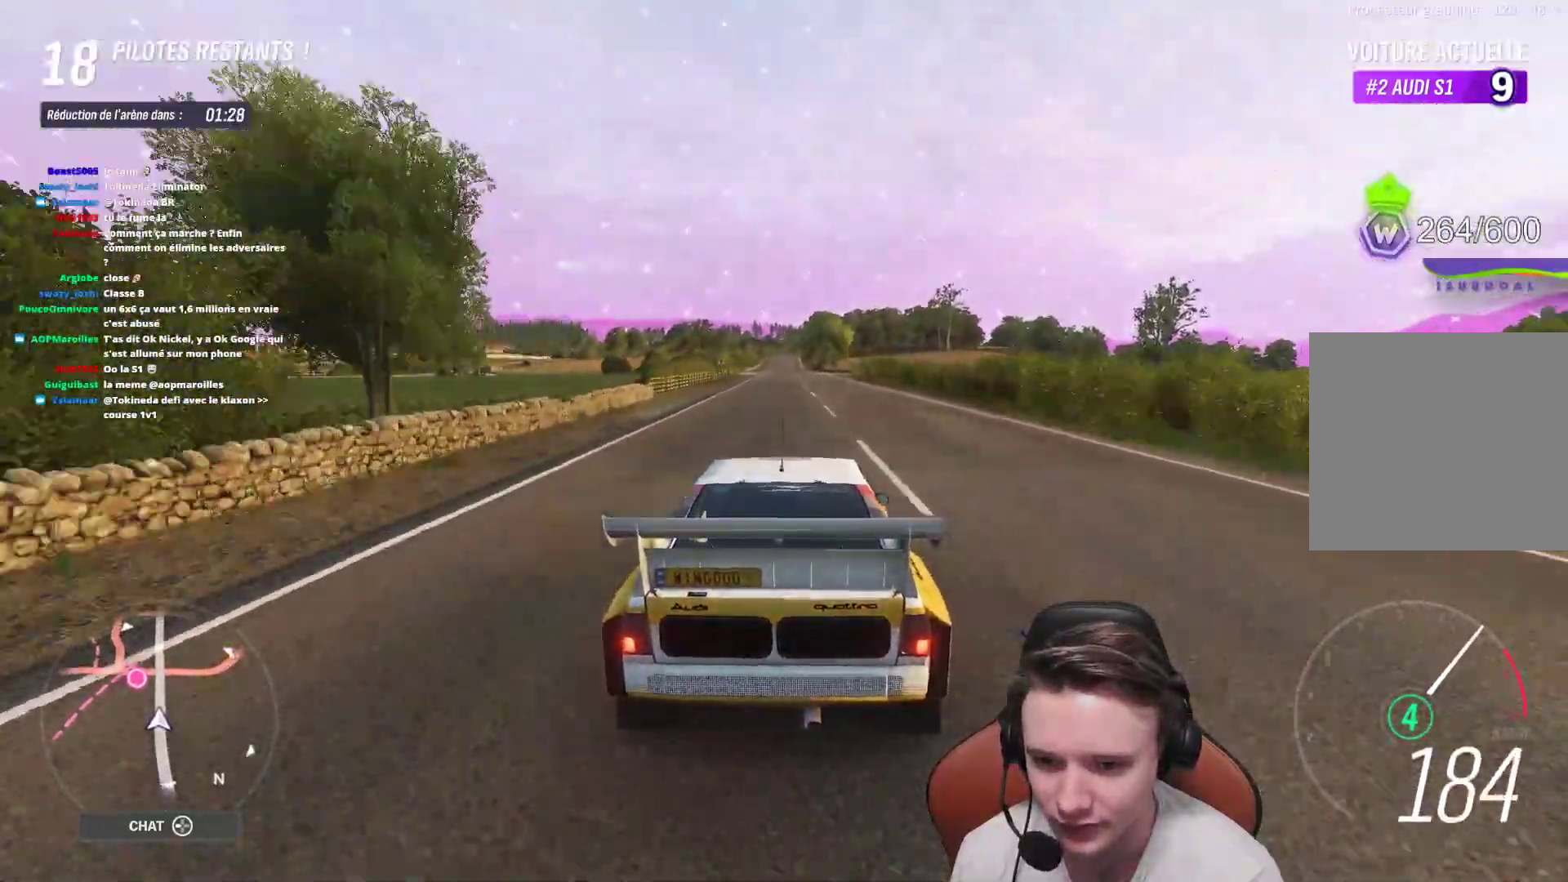
{"buttons": ["R2"], "left_stick": "right", "right_stick": "center", "events": [[367, "left_stick", "right"]]}
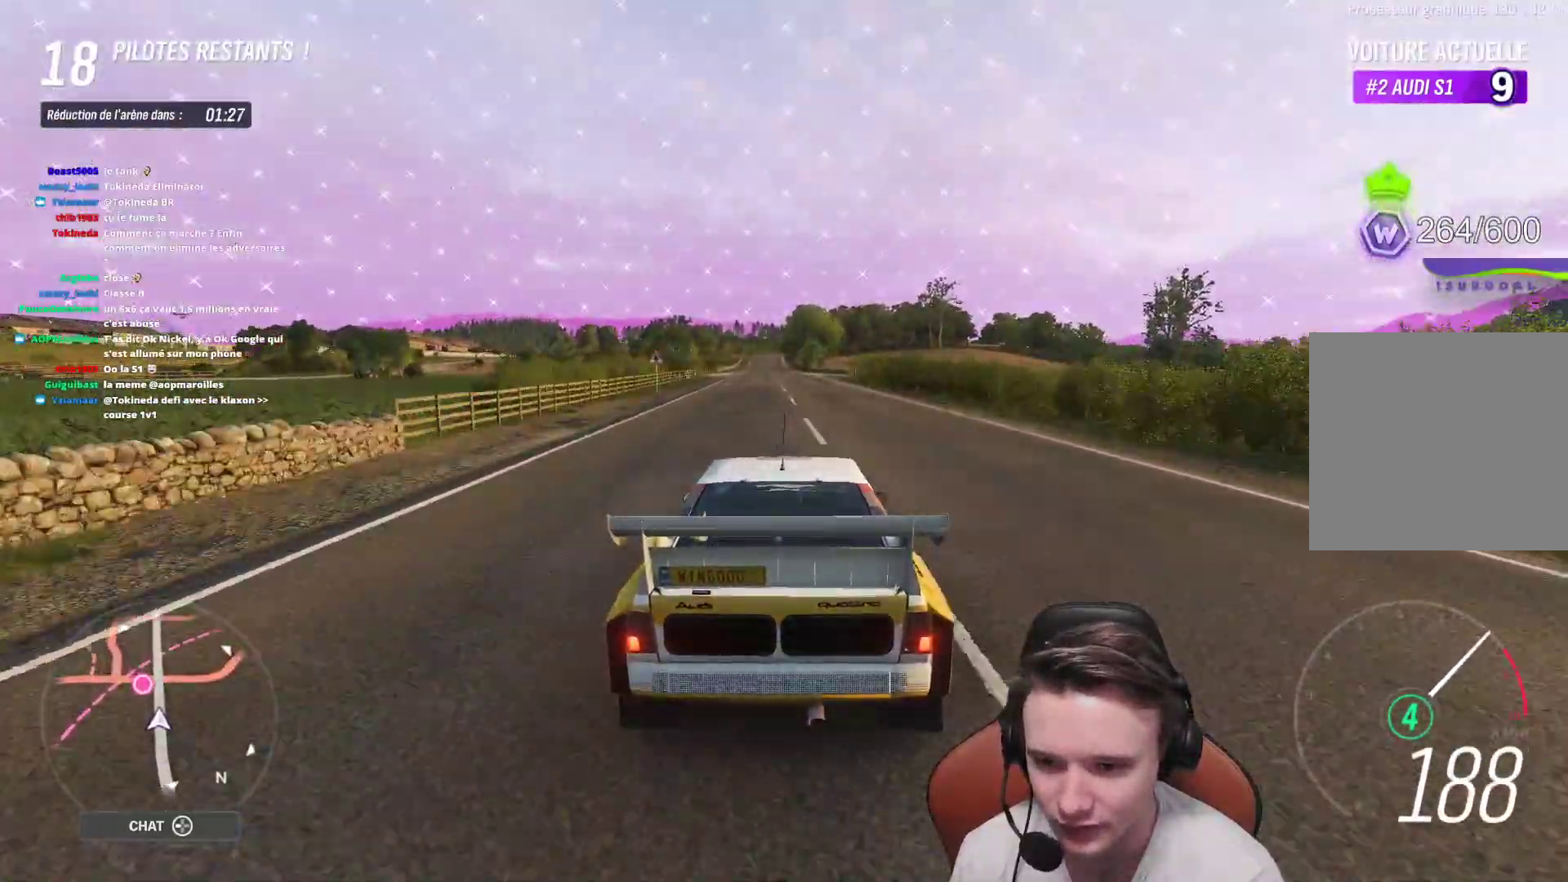
{"buttons": ["R2"], "left_stick": "right", "right_stick": "center", "events": [[33, "left_stick", "center"], [133, "left_stick", "right"], [300, "R2", "up"], [433, "R2", "down"]]}
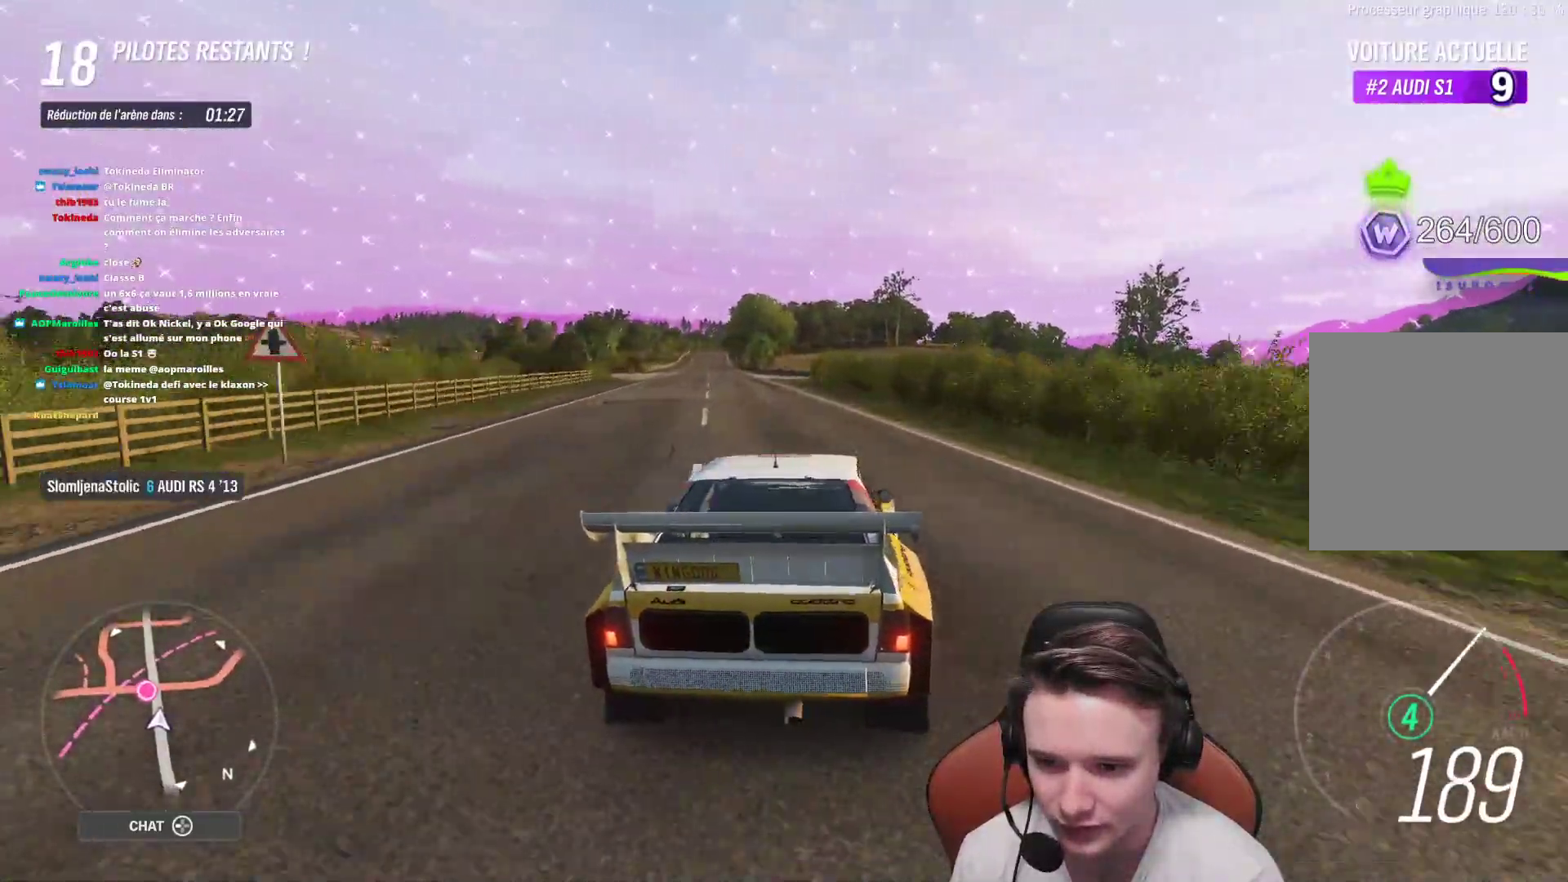
{"buttons": ["R2"], "left_stick": "center", "right_stick": "center", "events": [[300, "left_stick", "center"]]}